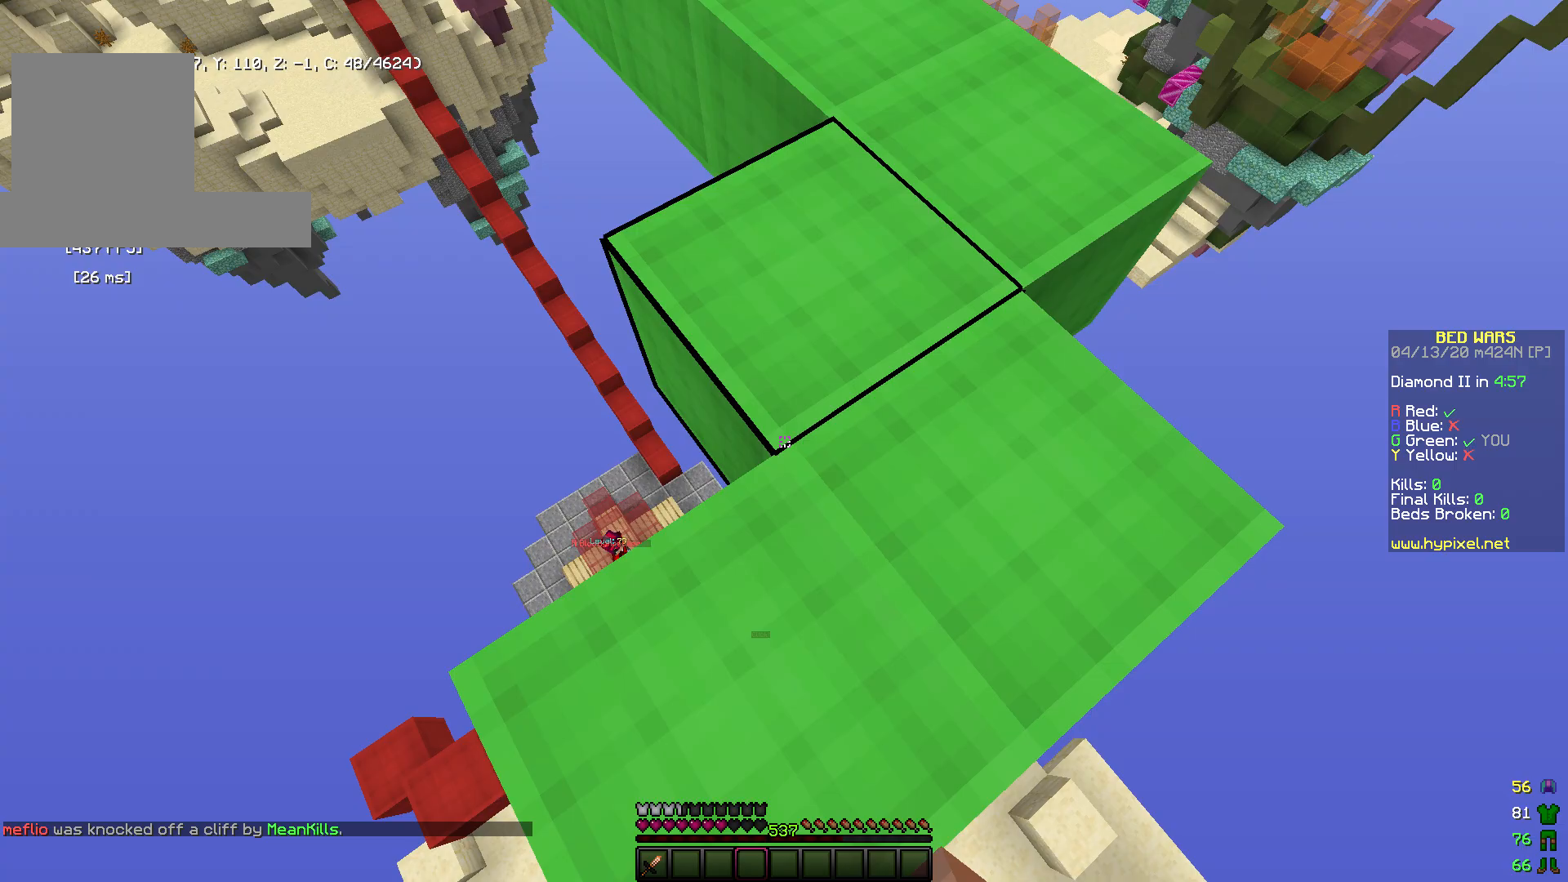
Gameplay with keyboard and mouse; each line is a JSON object with the keys and mouse buttons held at the frame after it. "events" lists presses ("down") and releases ("up") of "a", "d", "s", "space", "w", "mouse_left" and "mouse_right" between this image and that frame as [ms after this image, input, new state], when the widget could be followed in between. "mouse_left", "mouse_right" = the "left", "right" buttons of the "mouse" list. No other keys are recorded. Fast repeated clicks can show as one long hold. Mouse movement is not recorded.
{"keys": ["d", "w"], "mouse": [], "events": [[400, "d", "down"], [500, "w", "down"]]}
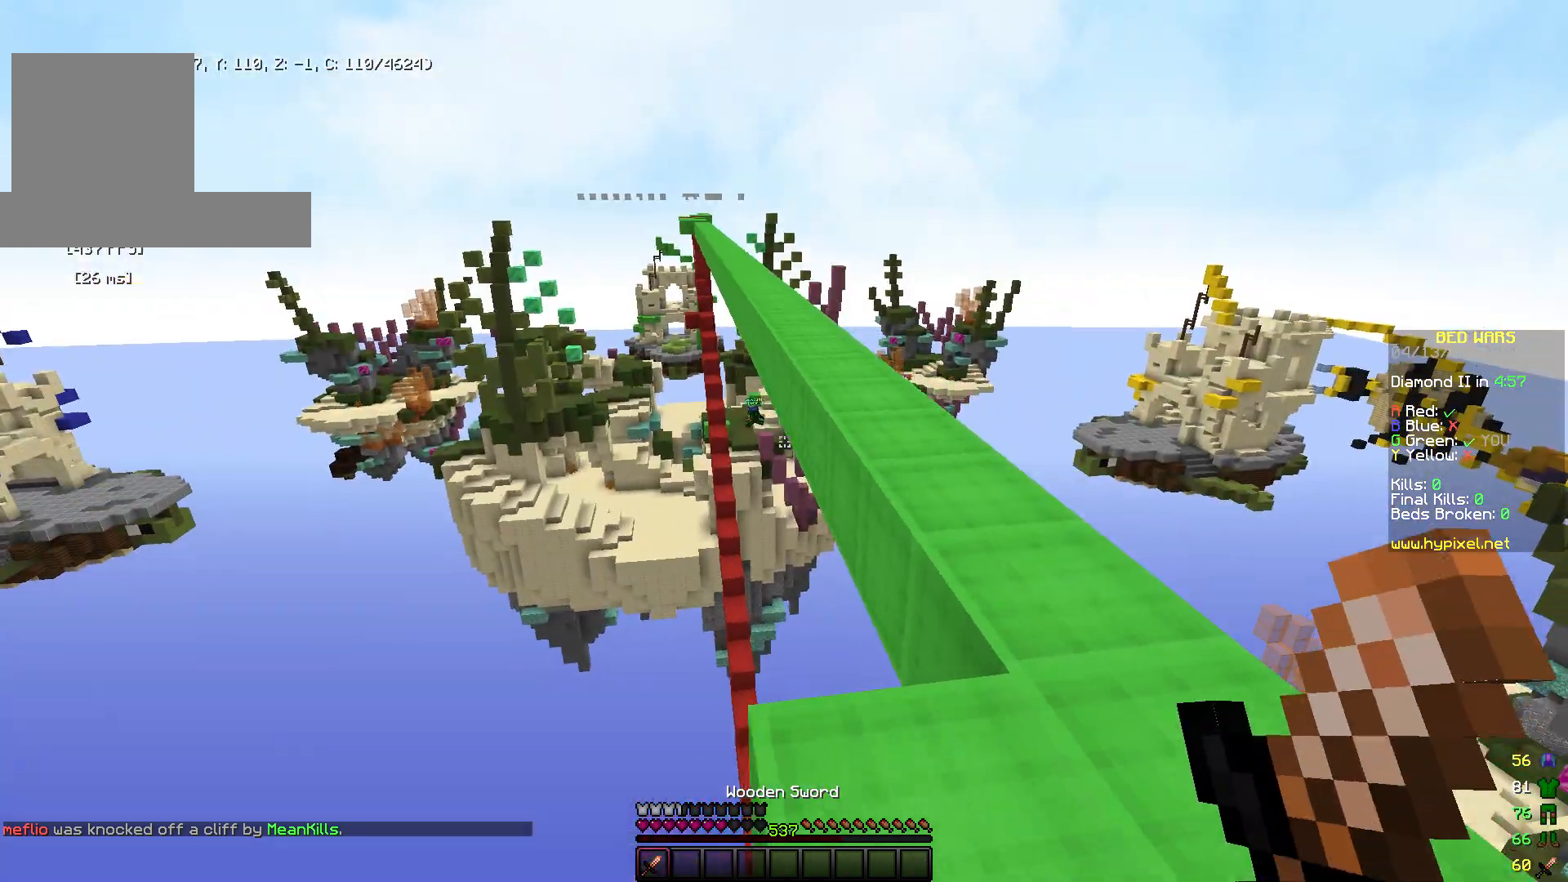
{"keys": ["d", "space", "w"], "mouse": [], "events": [[83, "d", "up"], [250, "w", "up"], [300, "mouse_left", "down"], [350, "w", "down"], [400, "mouse_left", "up"], [450, "space", "down"], [500, "d", "down"]]}
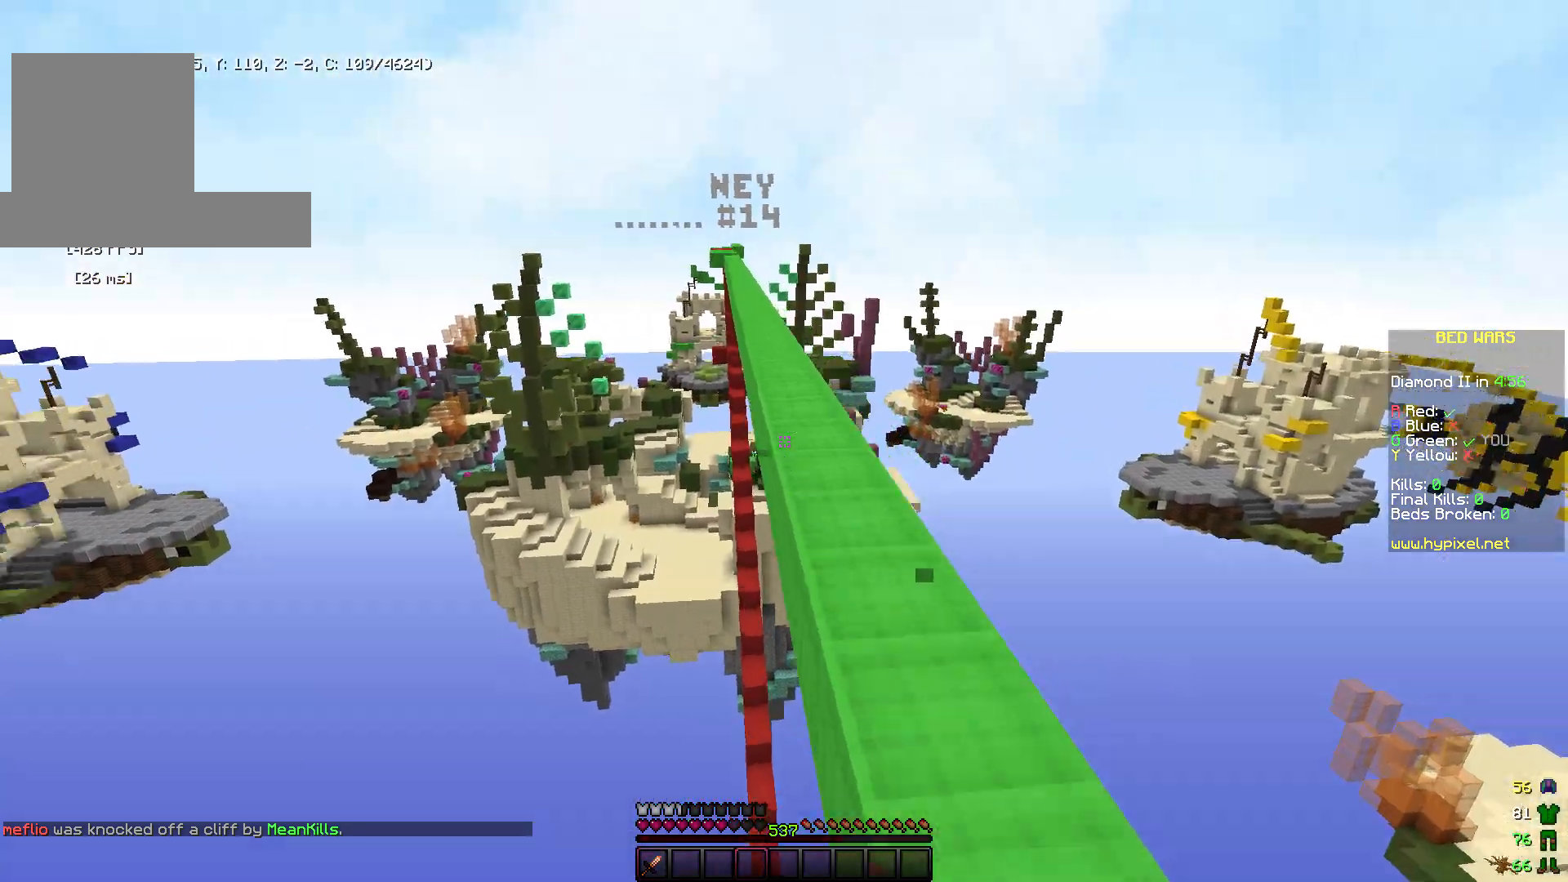
{"keys": ["space", "w"], "mouse": ["left"], "events": [[133, "d", "up"], [150, "mouse_left", "down"], [167, "space", "up"], [500, "space", "down"]]}
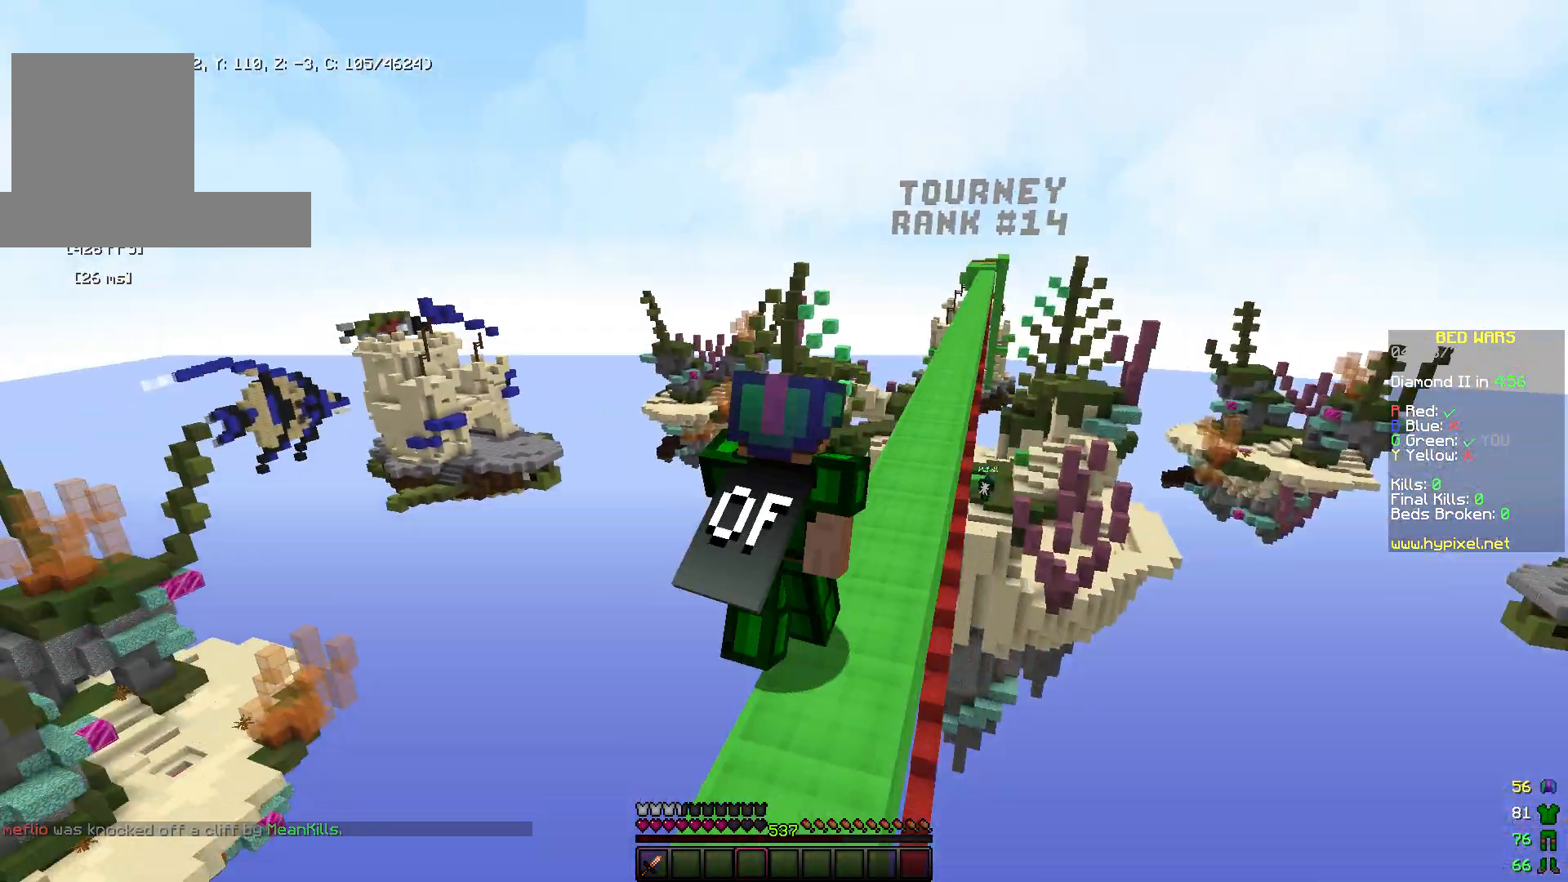
{"keys": ["space", "w"], "mouse": ["left"], "events": [[133, "mouse_left", "up"], [217, "space", "up"], [250, "mouse_left", "down"], [400, "mouse_left", "up"], [450, "space", "down"], [500, "mouse_left", "down"]]}
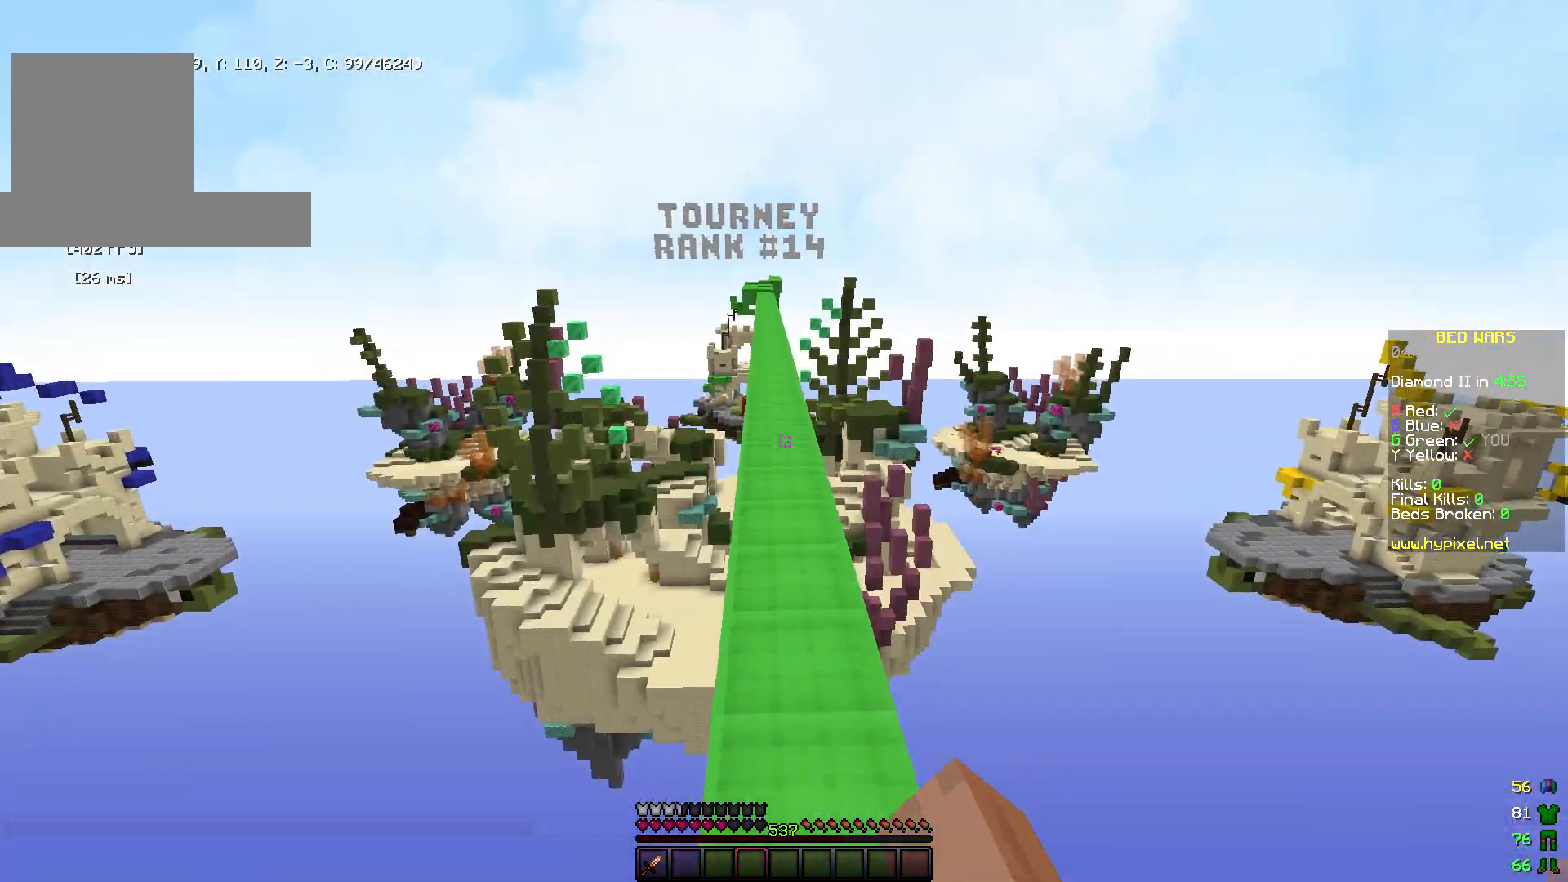
{"keys": ["w"], "mouse": [], "events": [[83, "mouse_left", "up"], [200, "mouse_left", "down"], [283, "mouse_left", "up"], [367, "space", "up"]]}
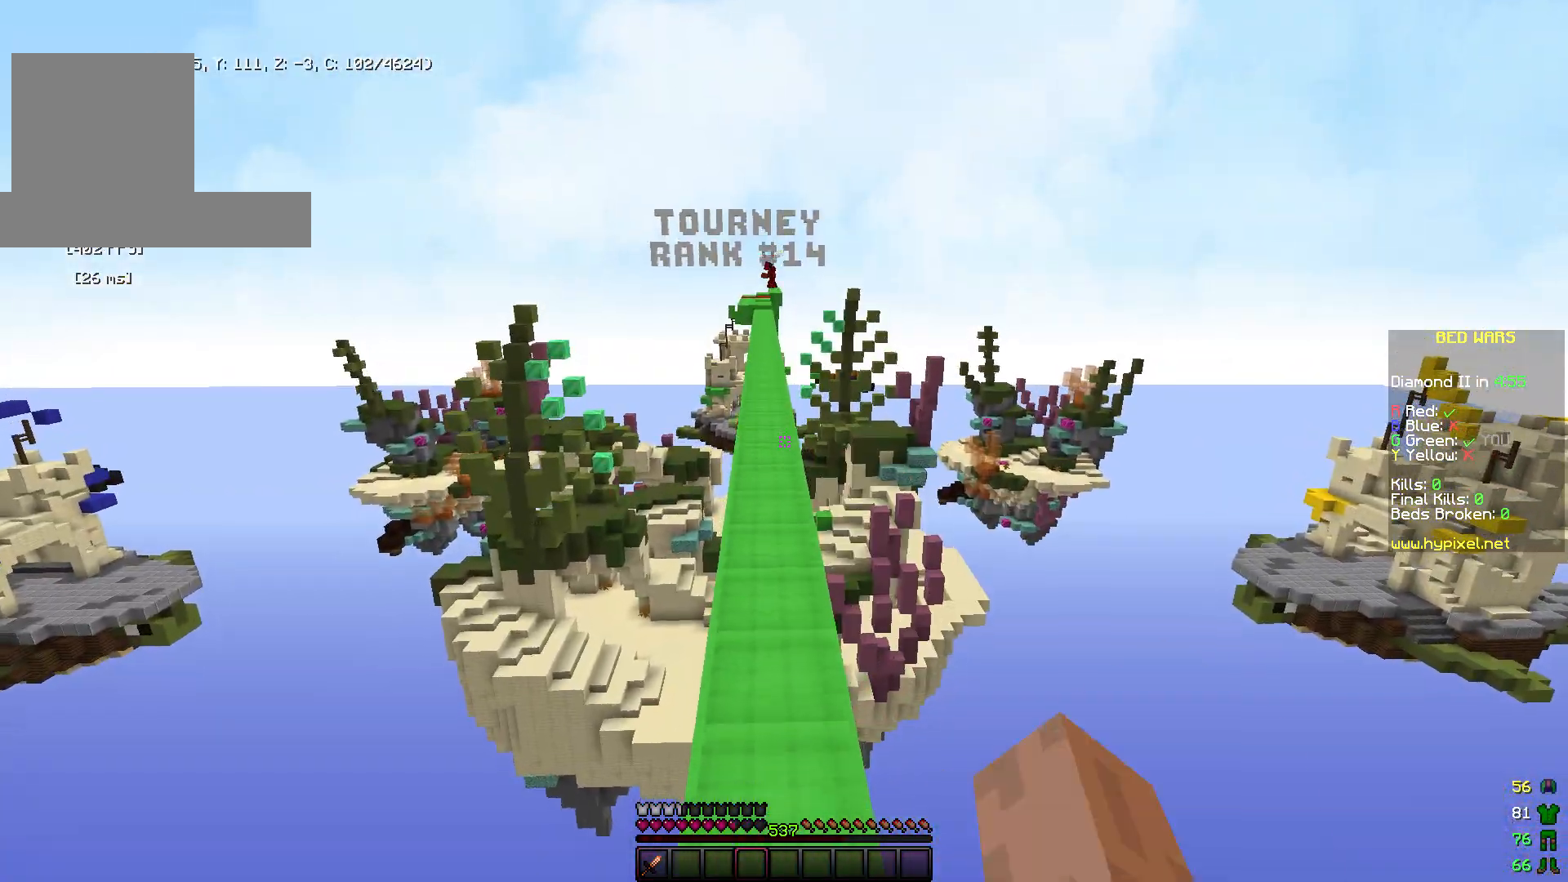
{"keys": ["space", "w"], "mouse": ["left"], "events": [[100, "space", "down"], [400, "mouse_left", "down"]]}
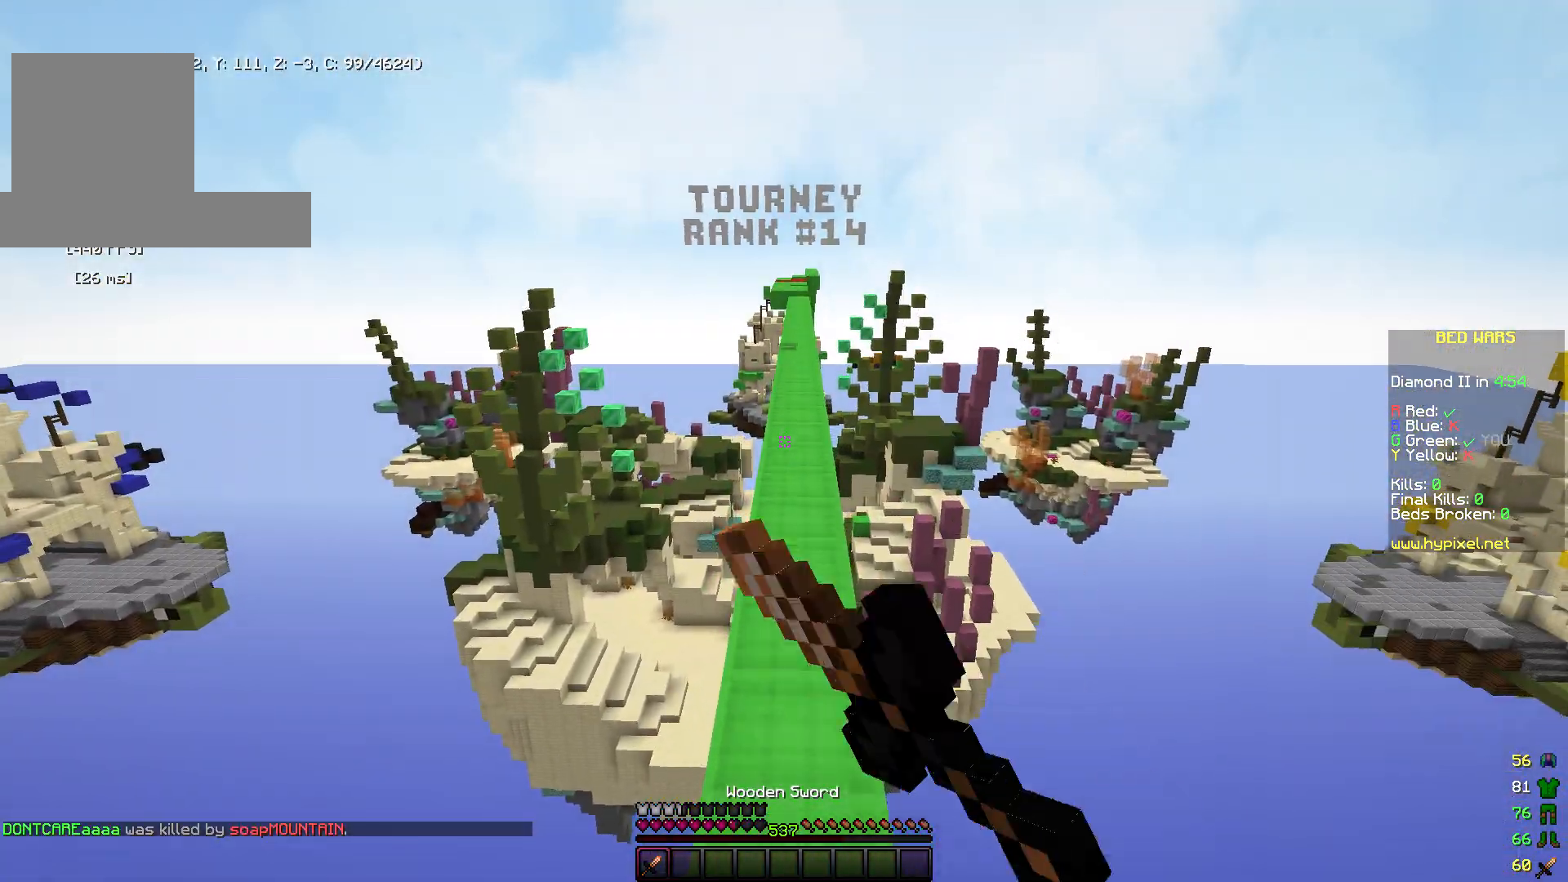
{"keys": ["space", "w"], "mouse": ["left"], "events": [[67, "space", "up"], [150, "mouse_left", "up"], [200, "space", "down"], [250, "mouse_left", "down"], [333, "mouse_left", "up"], [450, "mouse_left", "down"]]}
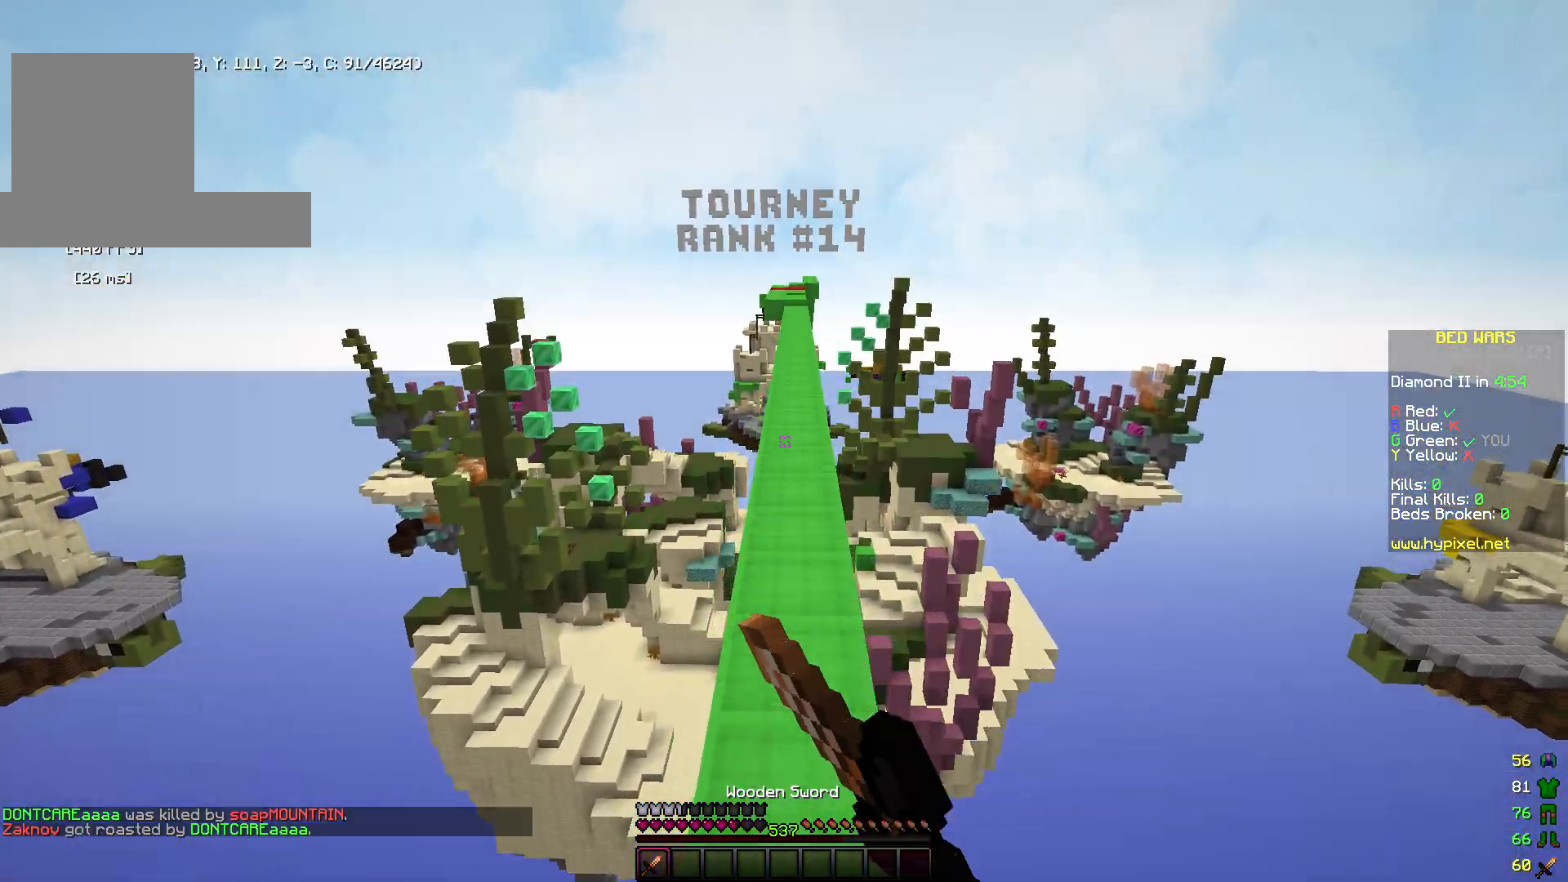
{"keys": ["space", "w"], "mouse": ["left"], "events": [[133, "mouse_left", "up"], [167, "space", "up"], [300, "mouse_left", "down"], [400, "space", "down"]]}
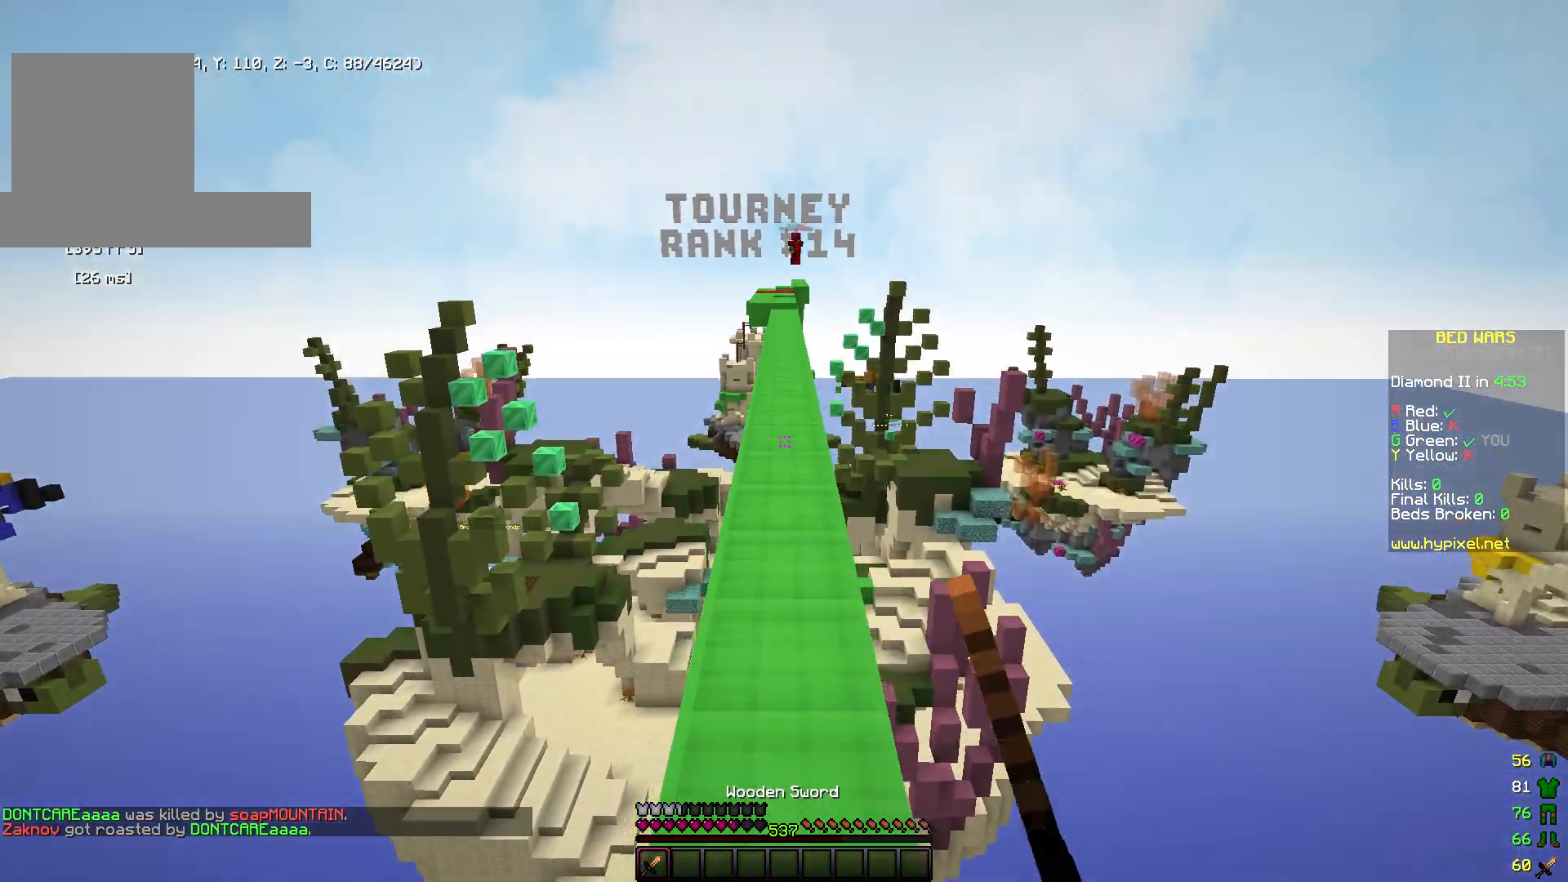
{"keys": ["space", "w"], "mouse": ["left"], "events": [[83, "mouse_left", "up"], [117, "space", "up"], [350, "mouse_left", "down"], [400, "space", "down"]]}
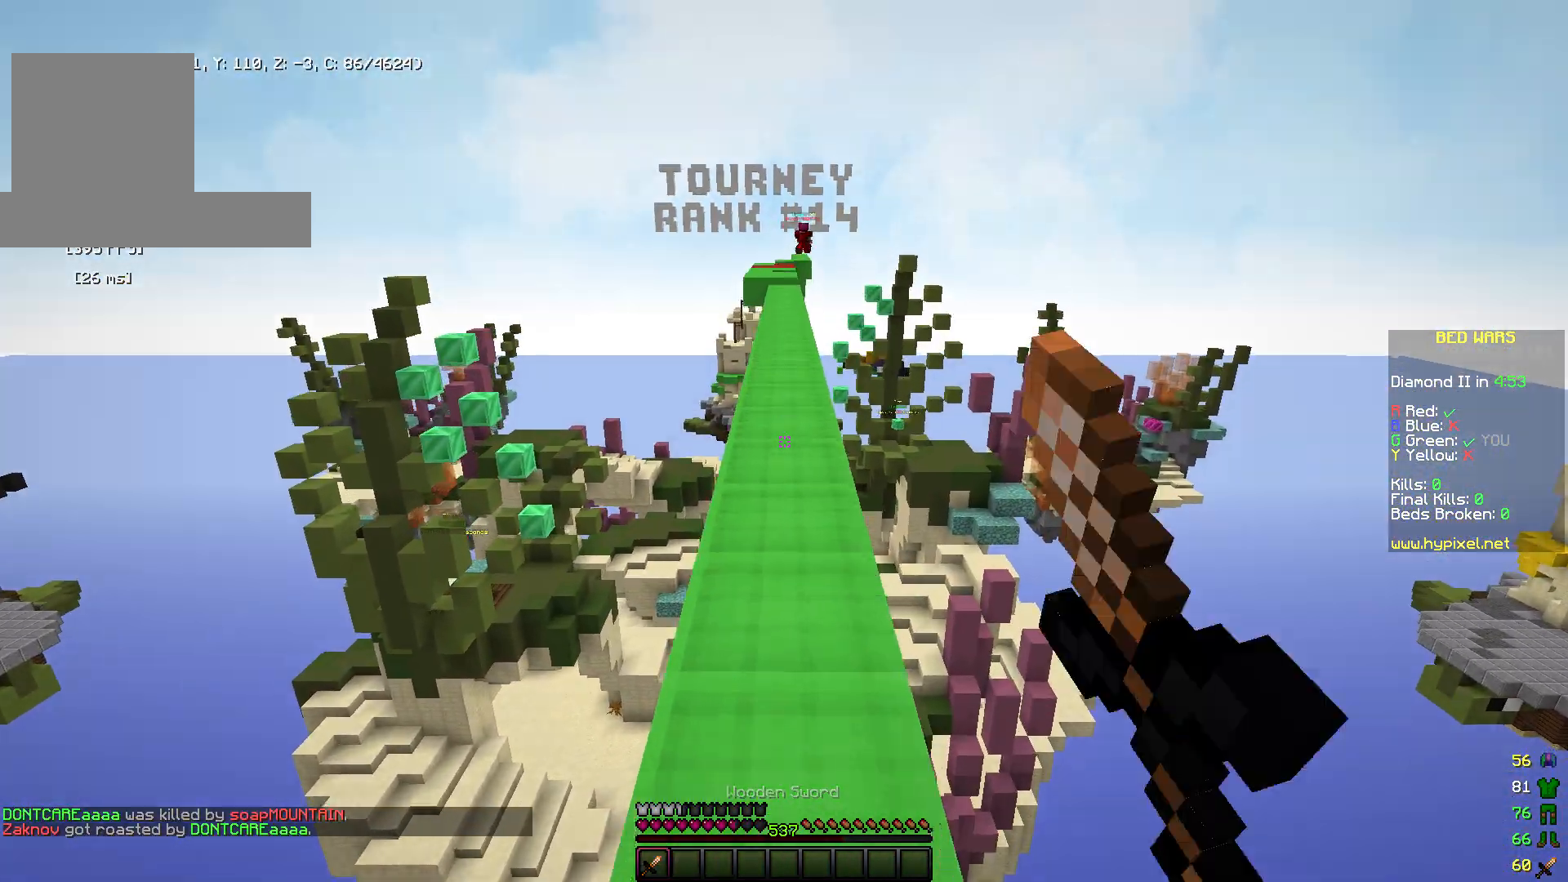
{"keys": ["w"], "mouse": [], "events": [[267, "space", "up"], [450, "mouse_left", "up"]]}
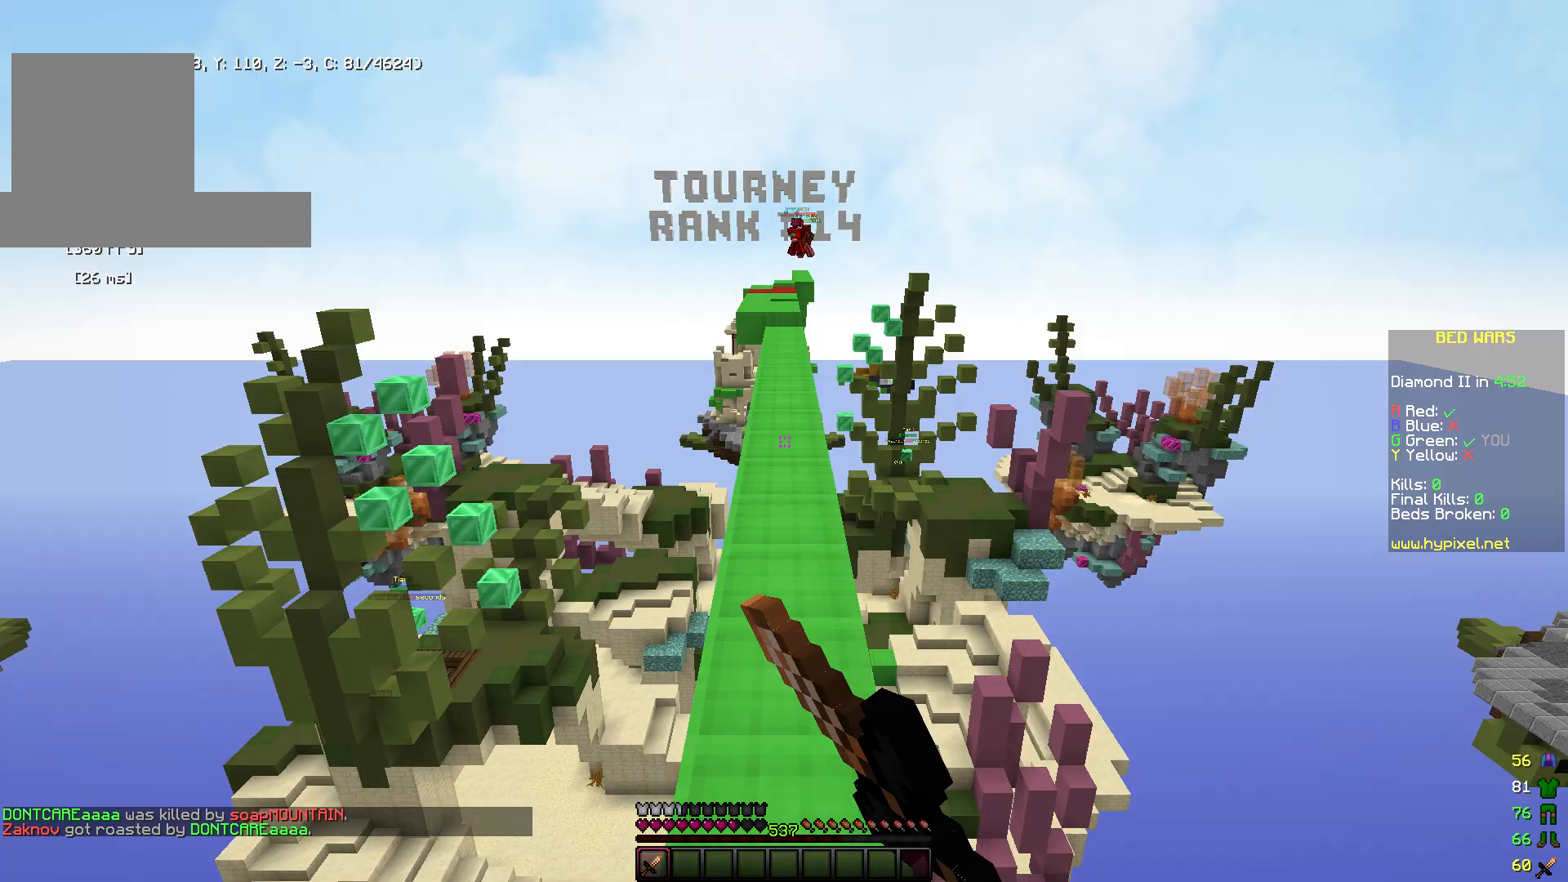
{"keys": ["w"], "mouse": [], "events": [[50, "space", "down"], [367, "space", "up"]]}
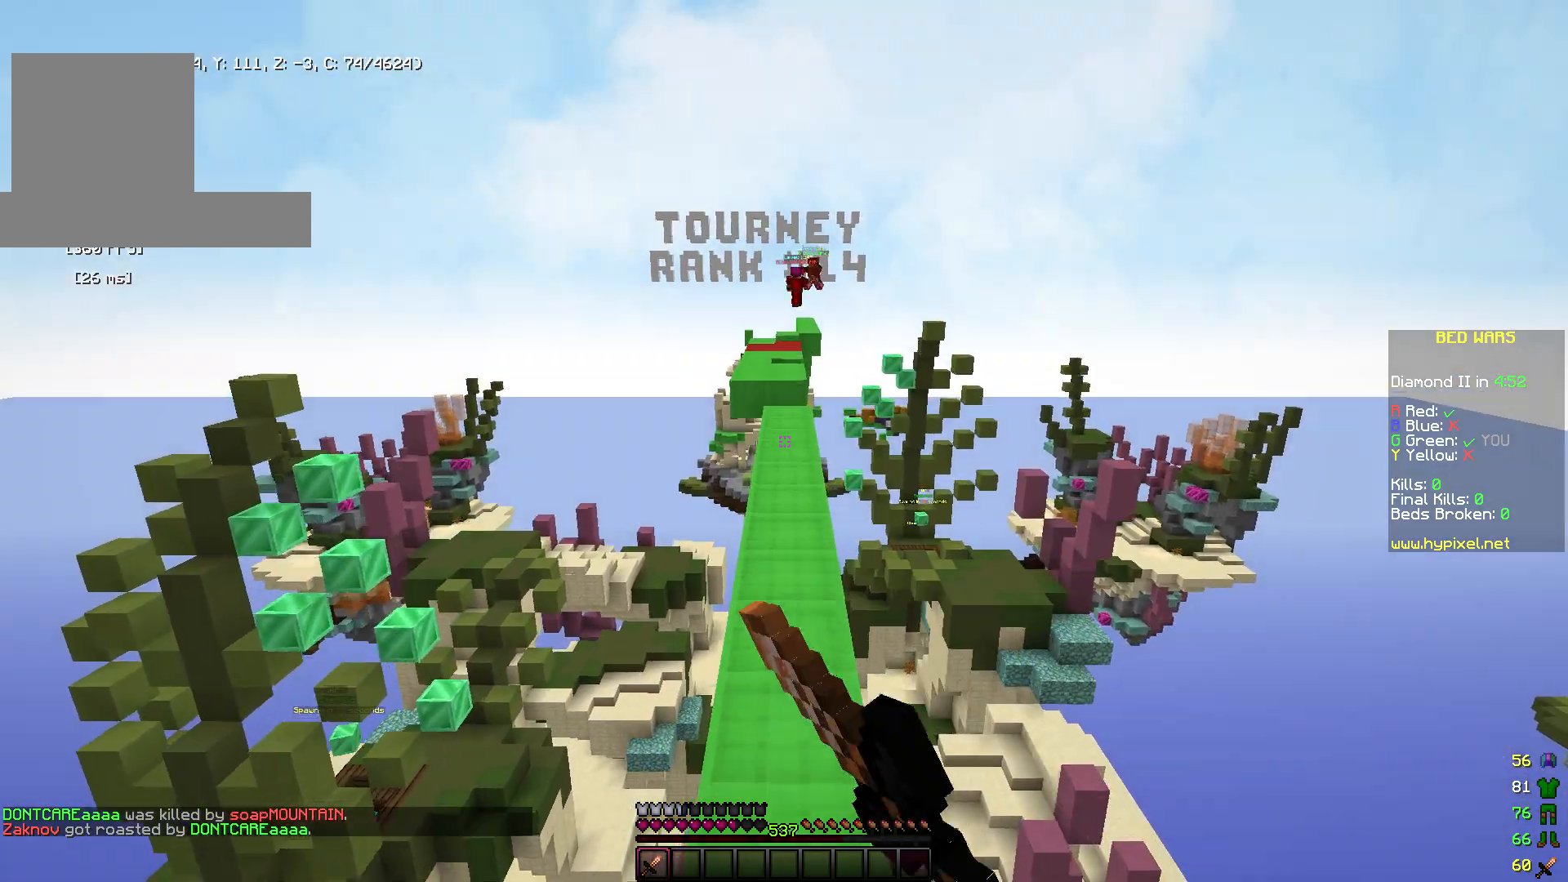
{"keys": ["w"], "mouse": [], "events": [[100, "space", "down"], [417, "space", "up"]]}
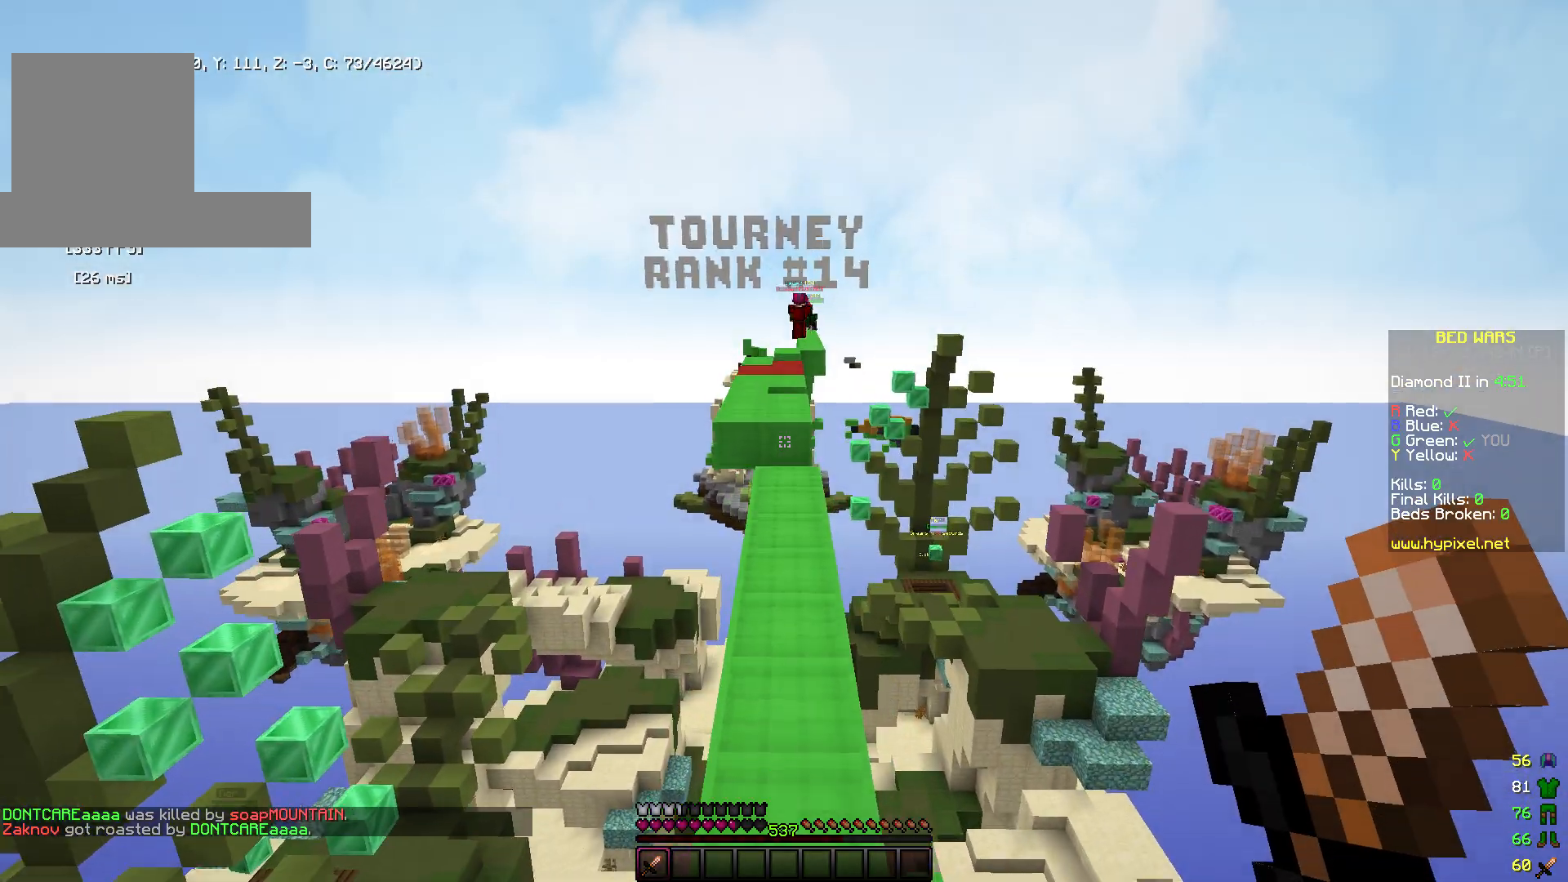
{"keys": ["space", "w"], "mouse": [], "events": [[200, "space", "down"]]}
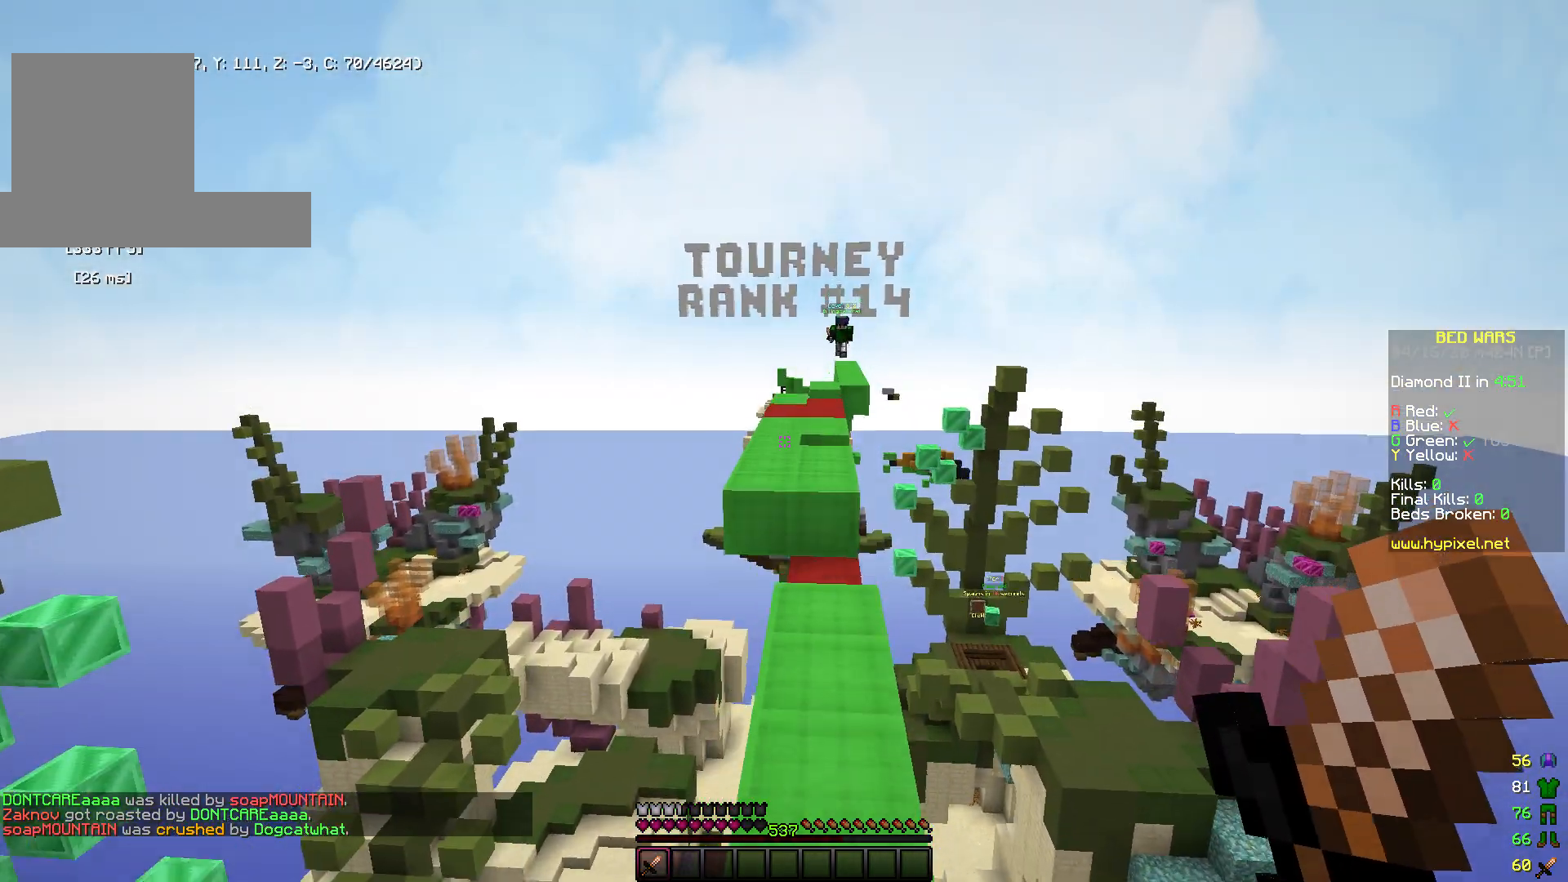
{"keys": ["w"], "mouse": [], "events": [[17, "space", "up"], [250, "d", "down"], [333, "d", "up"]]}
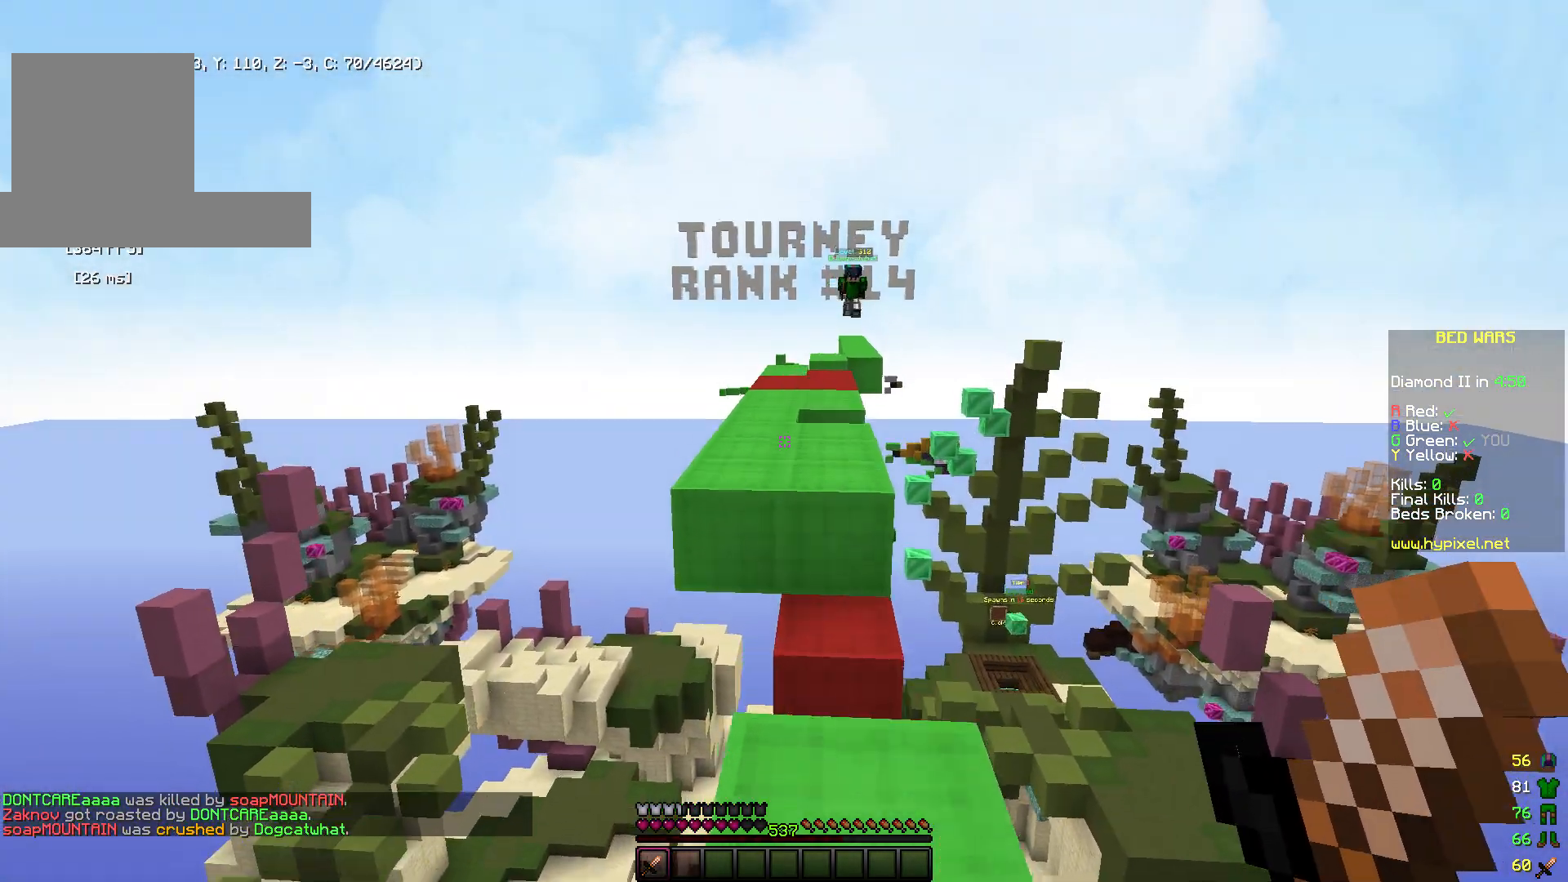
{"keys": ["d", "space", "w"], "mouse": [], "events": [[350, "space", "down"], [450, "d", "down"]]}
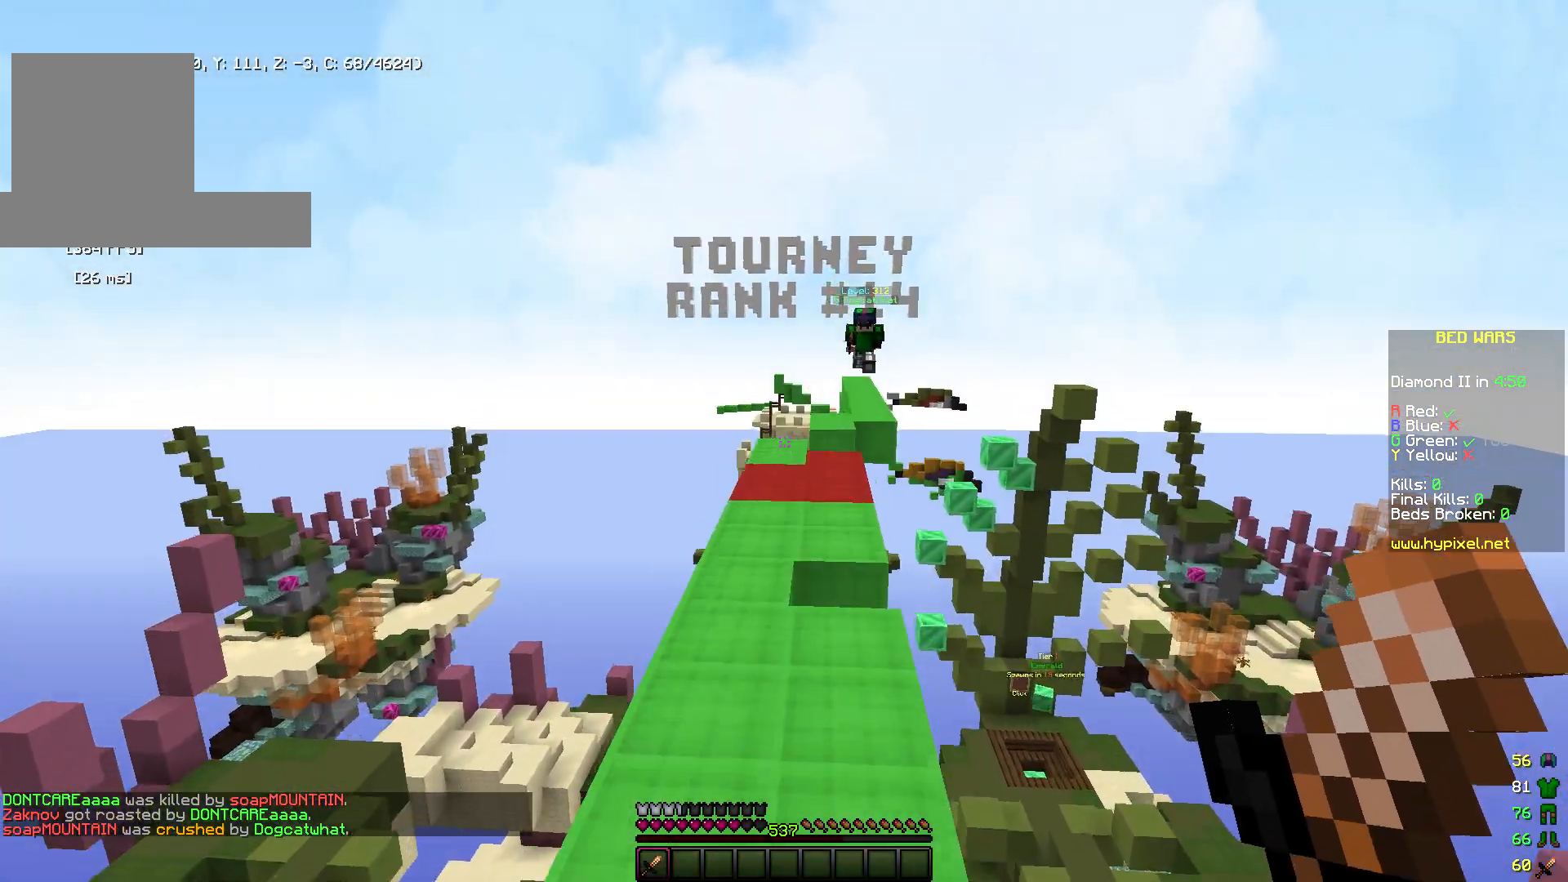
{"keys": [], "mouse": [], "events": [[67, "space", "up"], [117, "w", "up"], [133, "d", "up"]]}
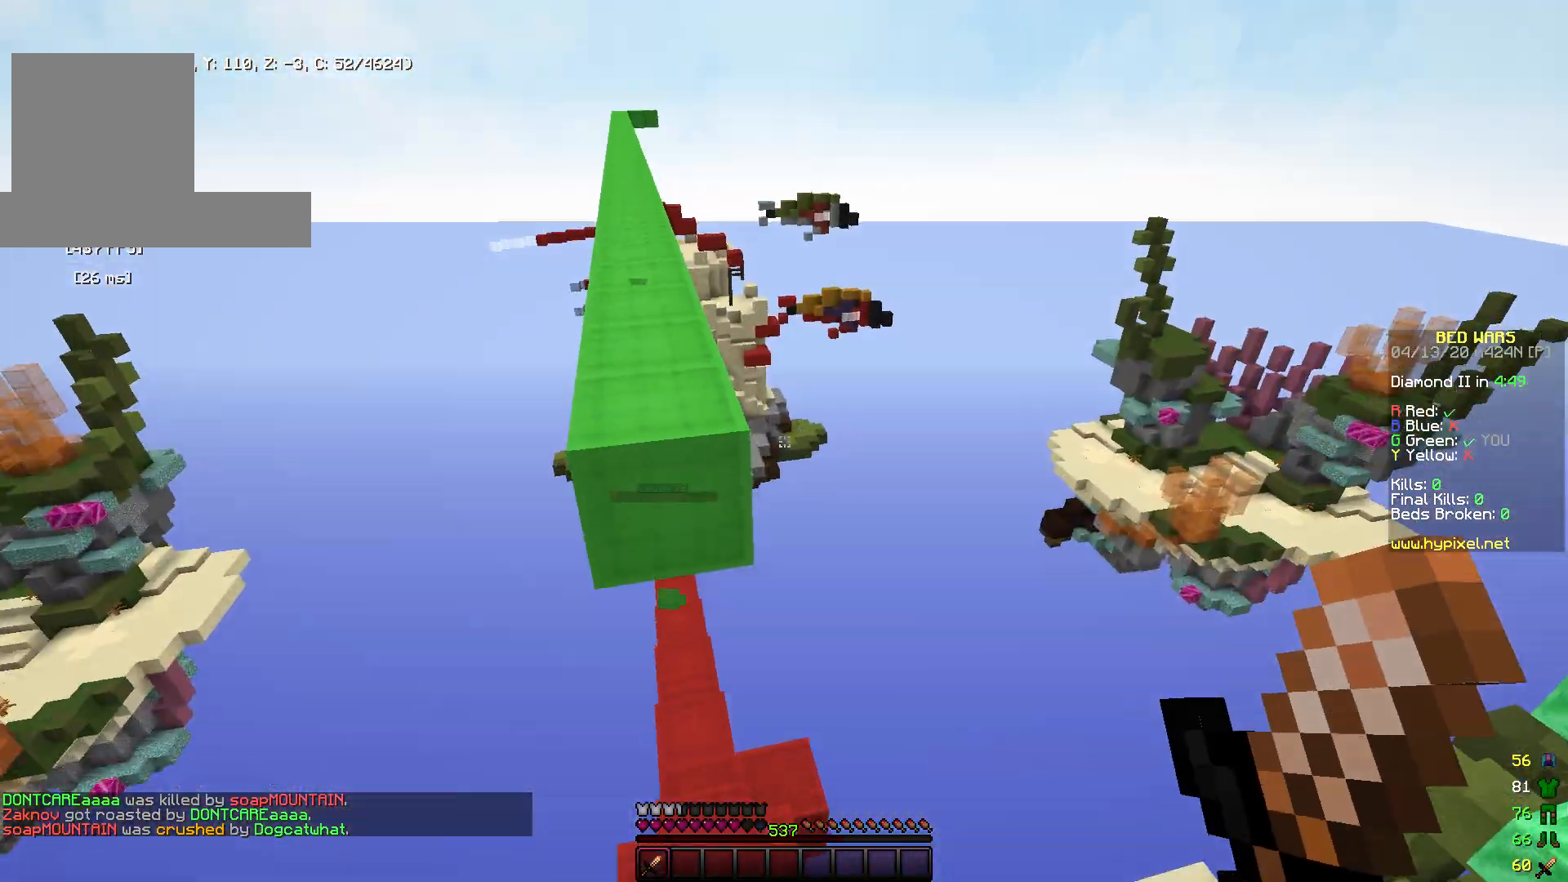
{"keys": ["w"], "mouse": [], "events": [[250, "w", "down"]]}
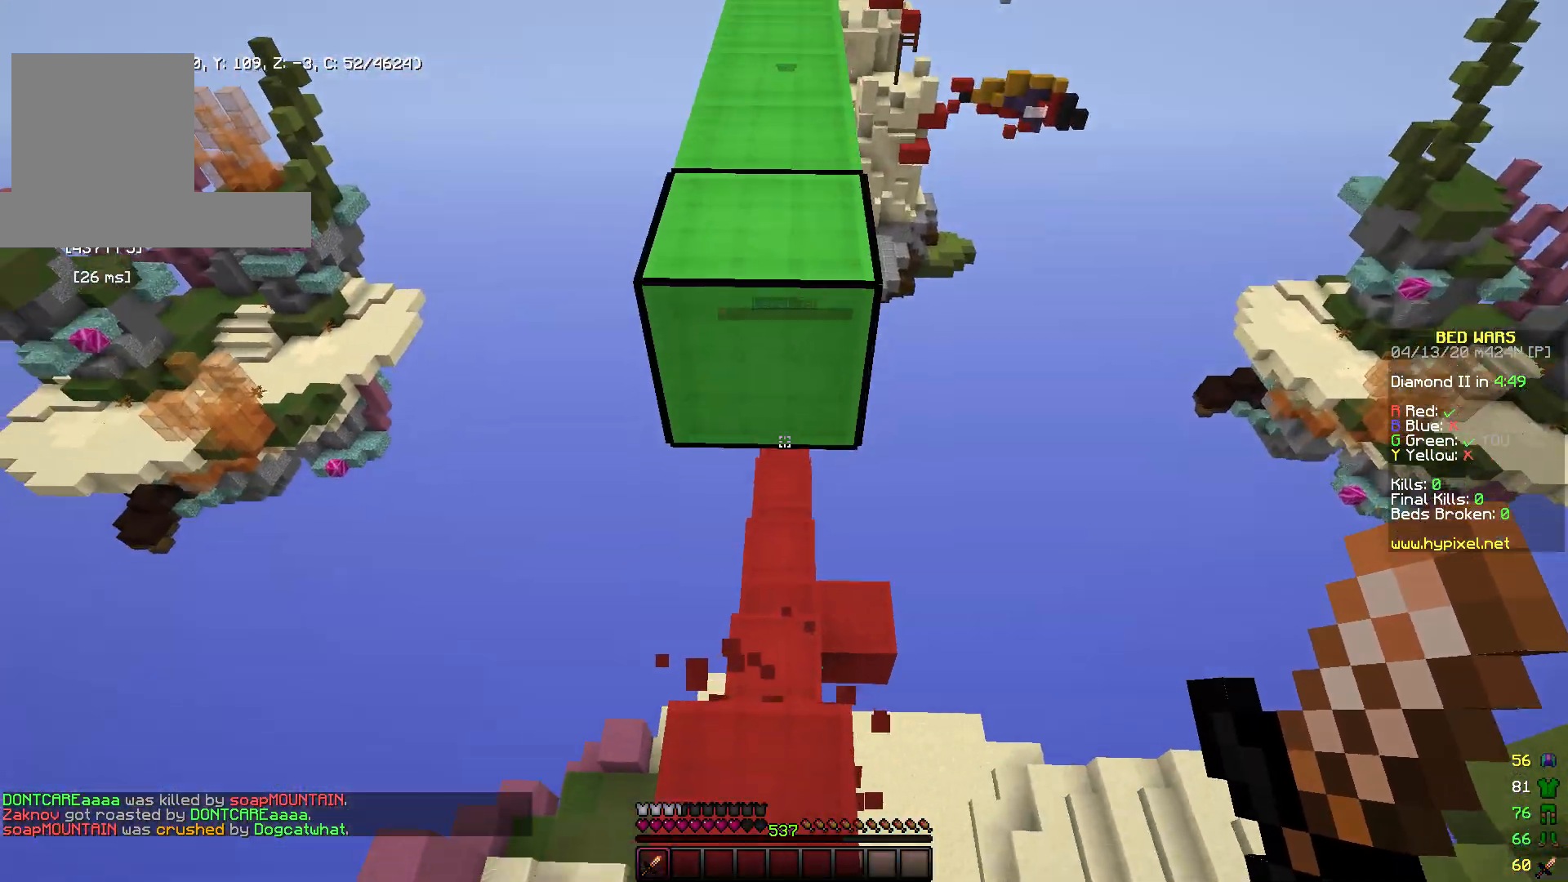
{"keys": ["w"], "mouse": [], "events": []}
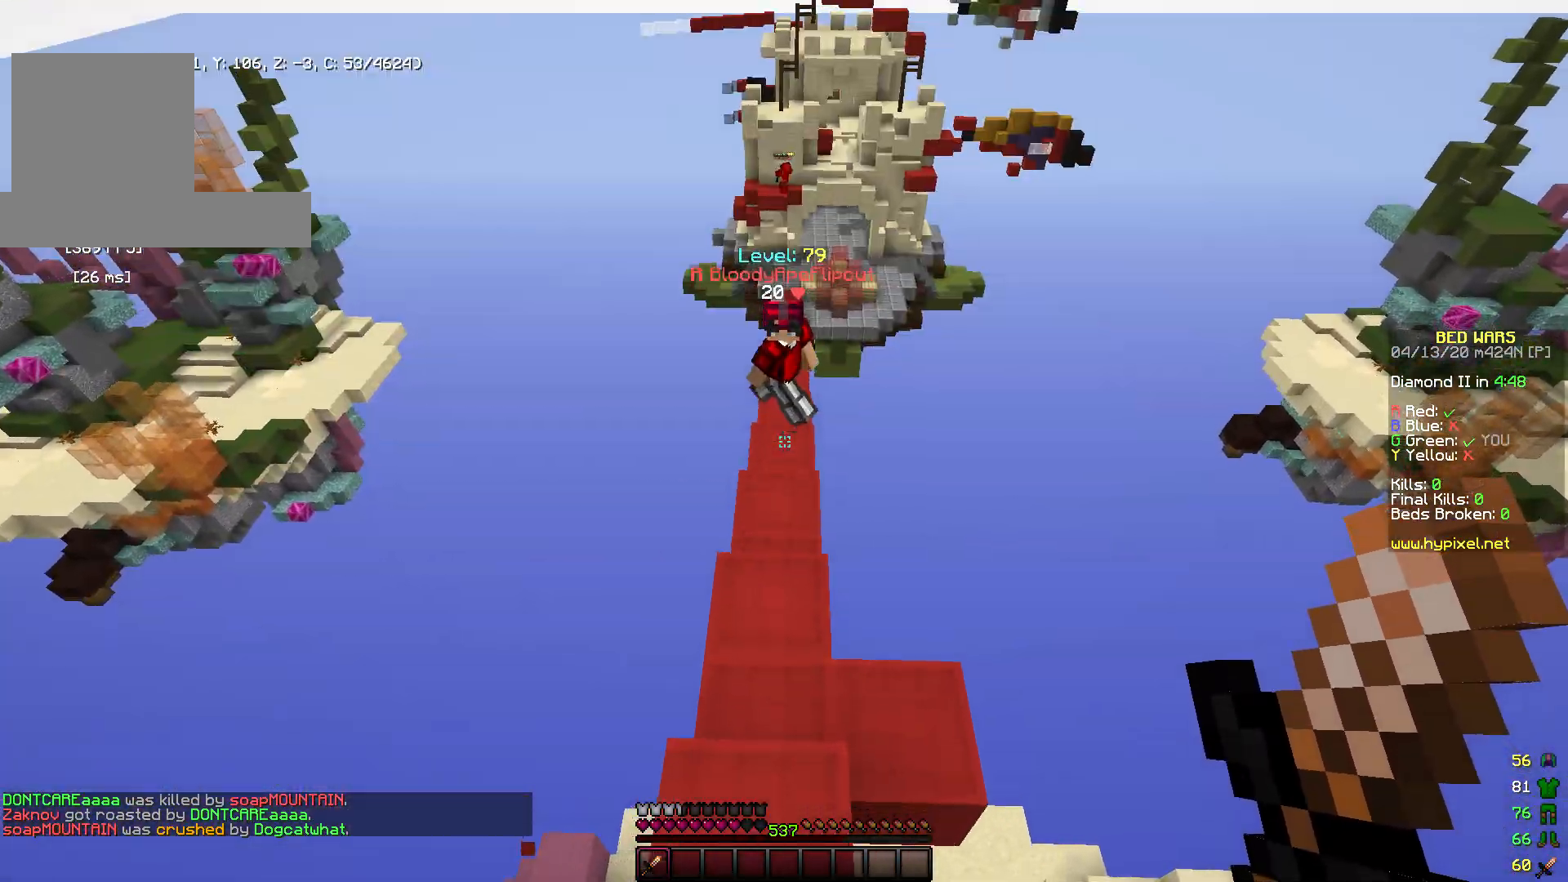
{"keys": ["w"], "mouse": [], "events": [[50, "mouse_left", "down"], [400, "mouse_left", "up"]]}
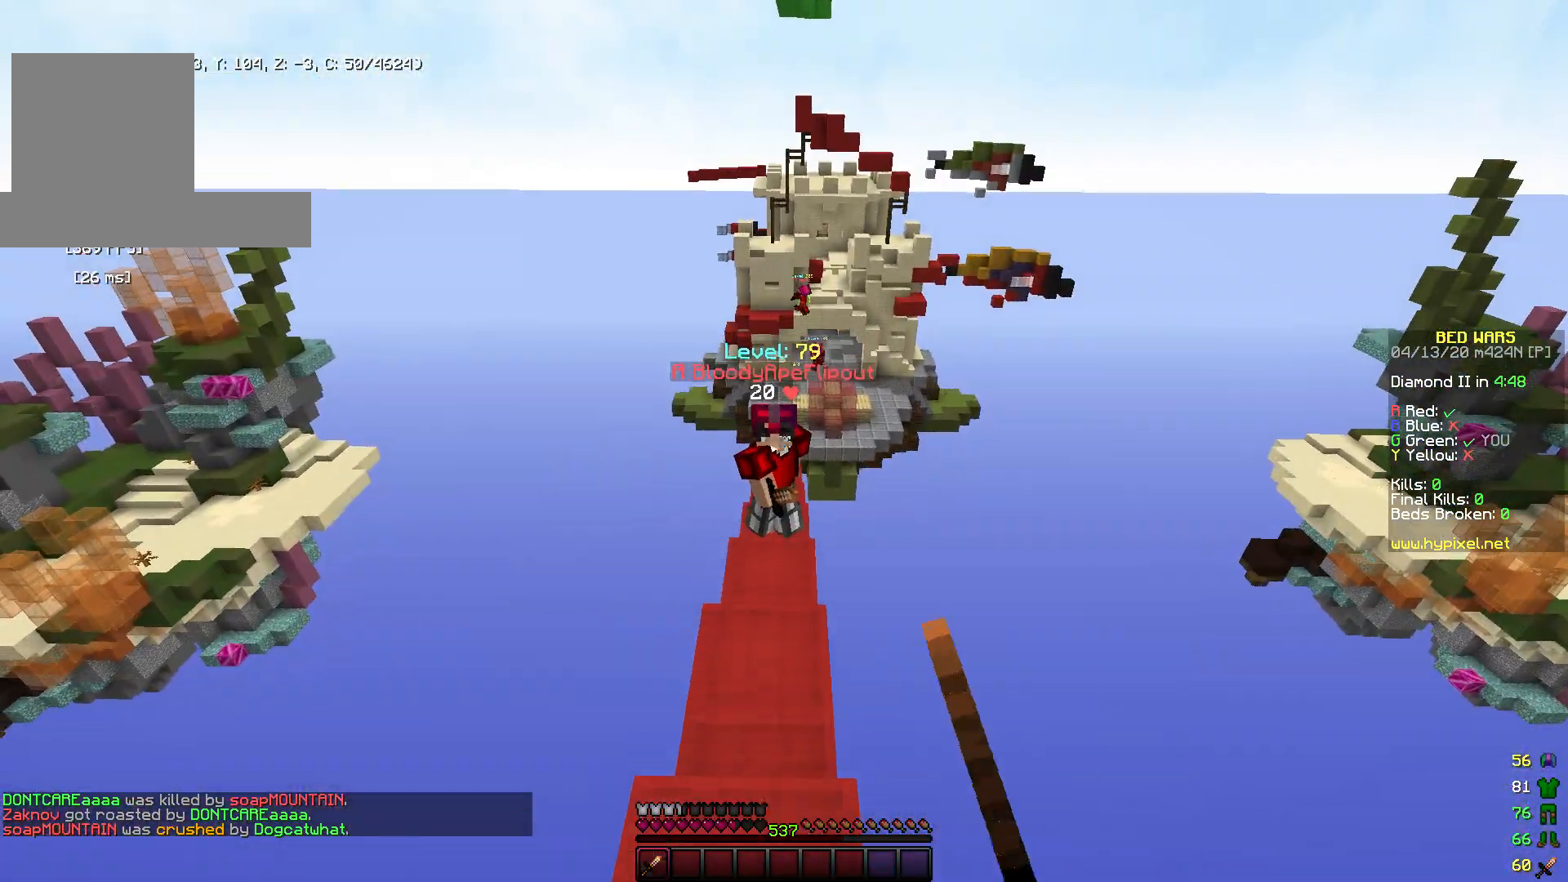
{"keys": ["w"], "mouse": [], "events": [[67, "w", "up"], [450, "w", "down"]]}
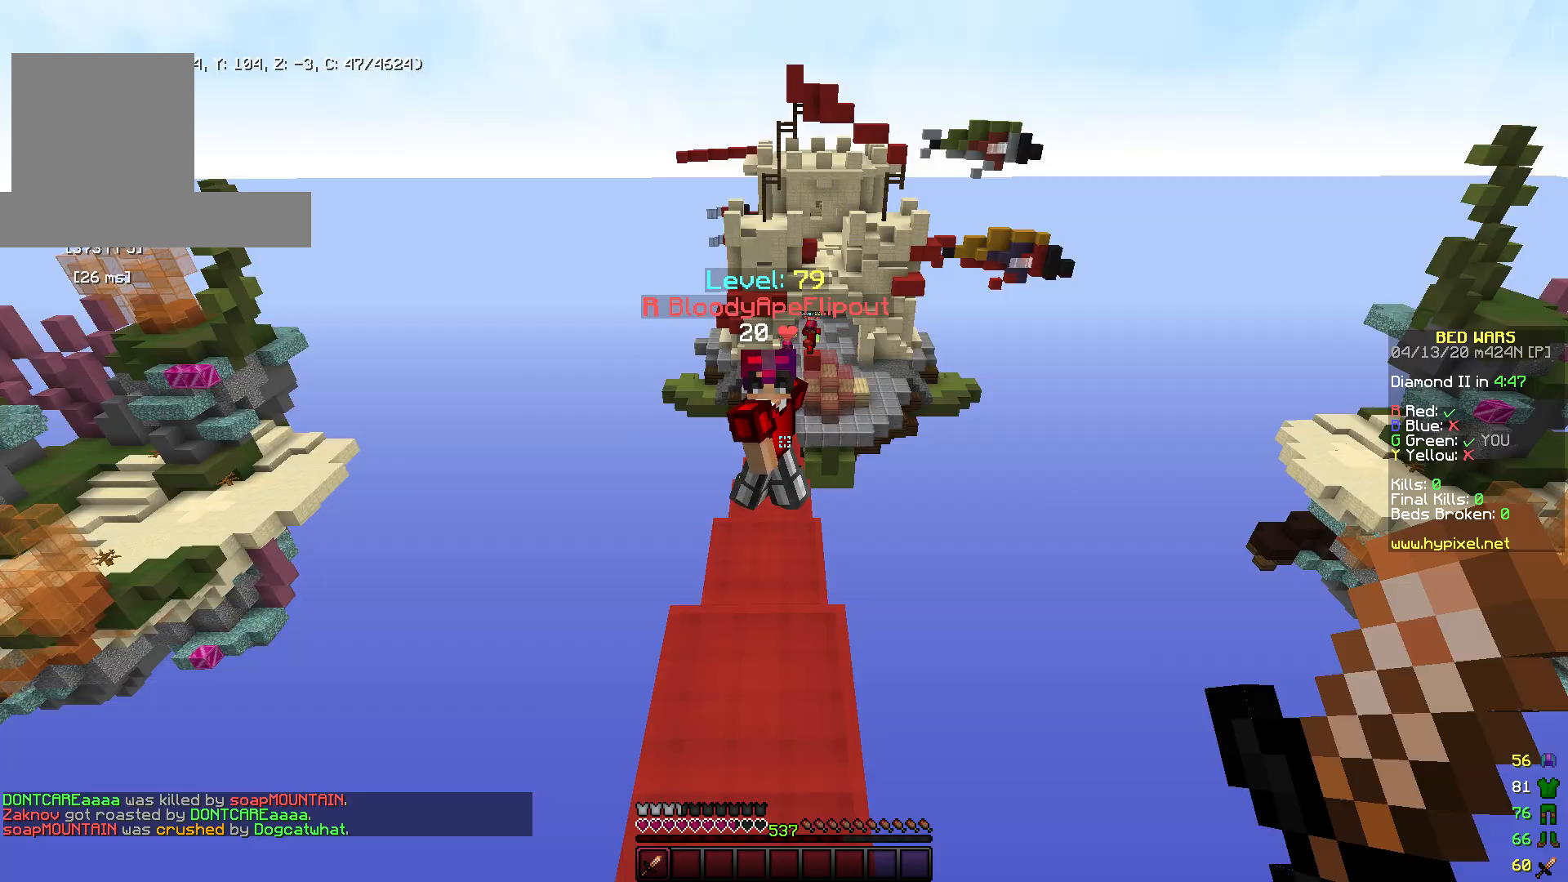
{"keys": [], "mouse": [], "events": [[267, "w", "up"]]}
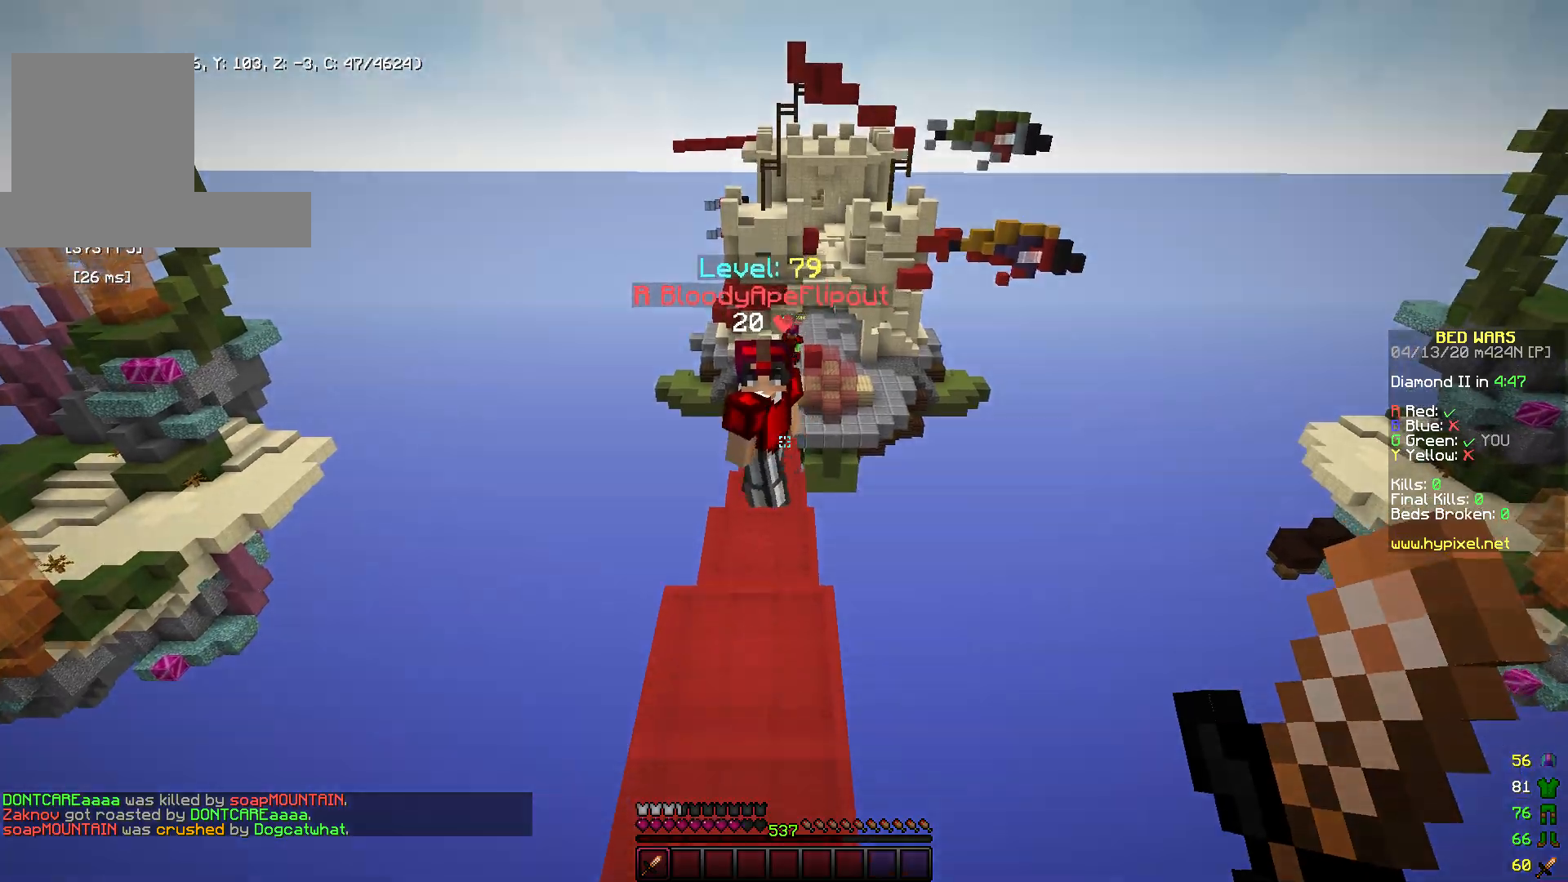
{"keys": ["w"], "mouse": [], "events": [[350, "w", "down"]]}
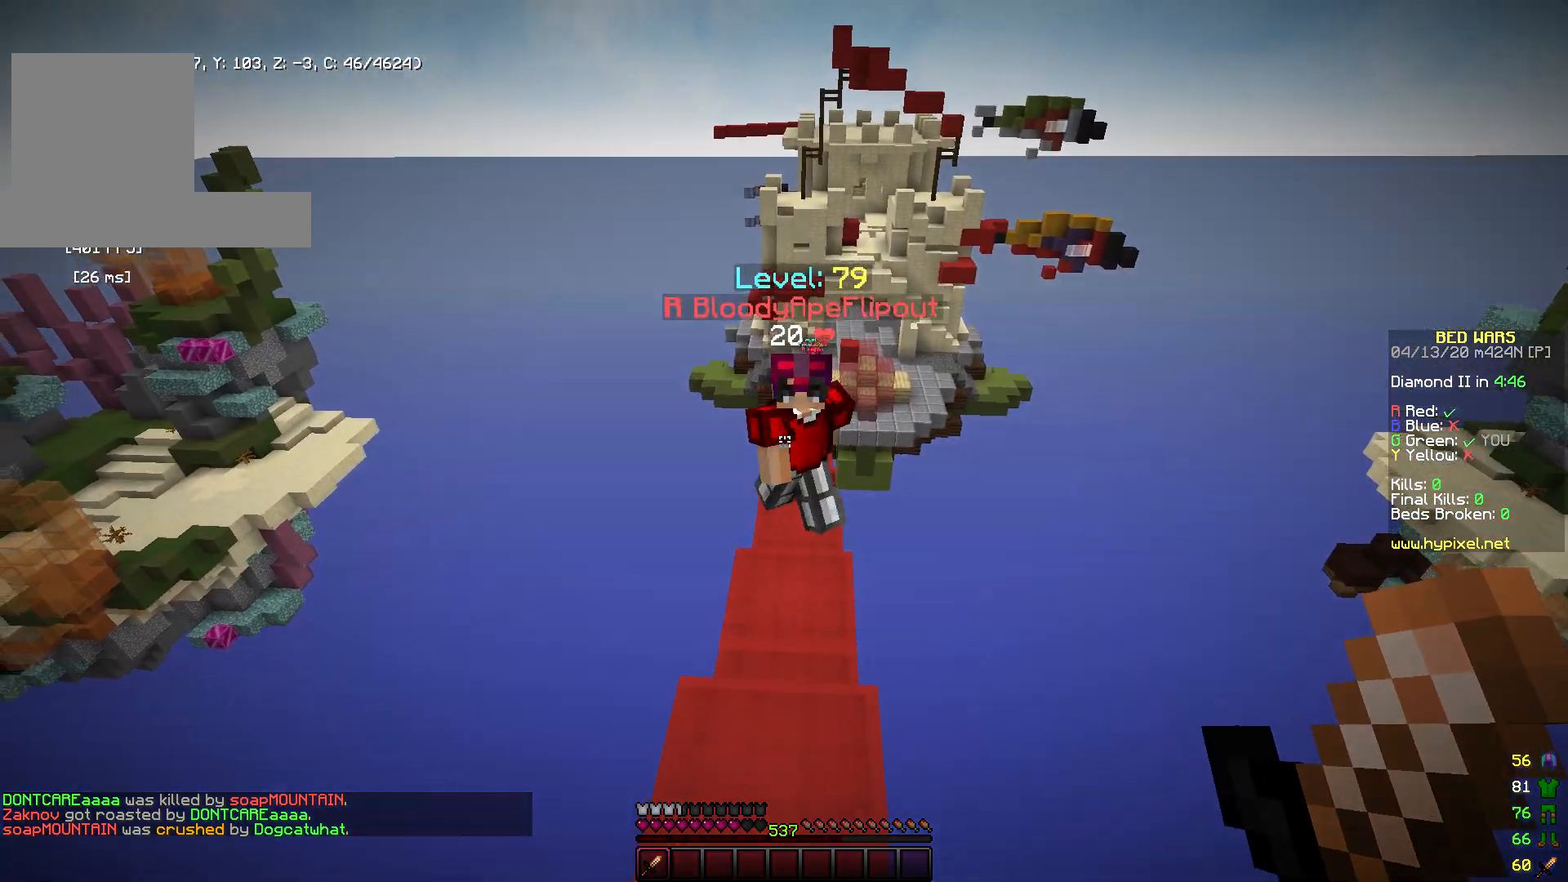
{"keys": ["a", "w"], "mouse": ["left"], "events": [[200, "d", "down"], [400, "a", "down"], [400, "mouse_left", "down"], [433, "d", "up"]]}
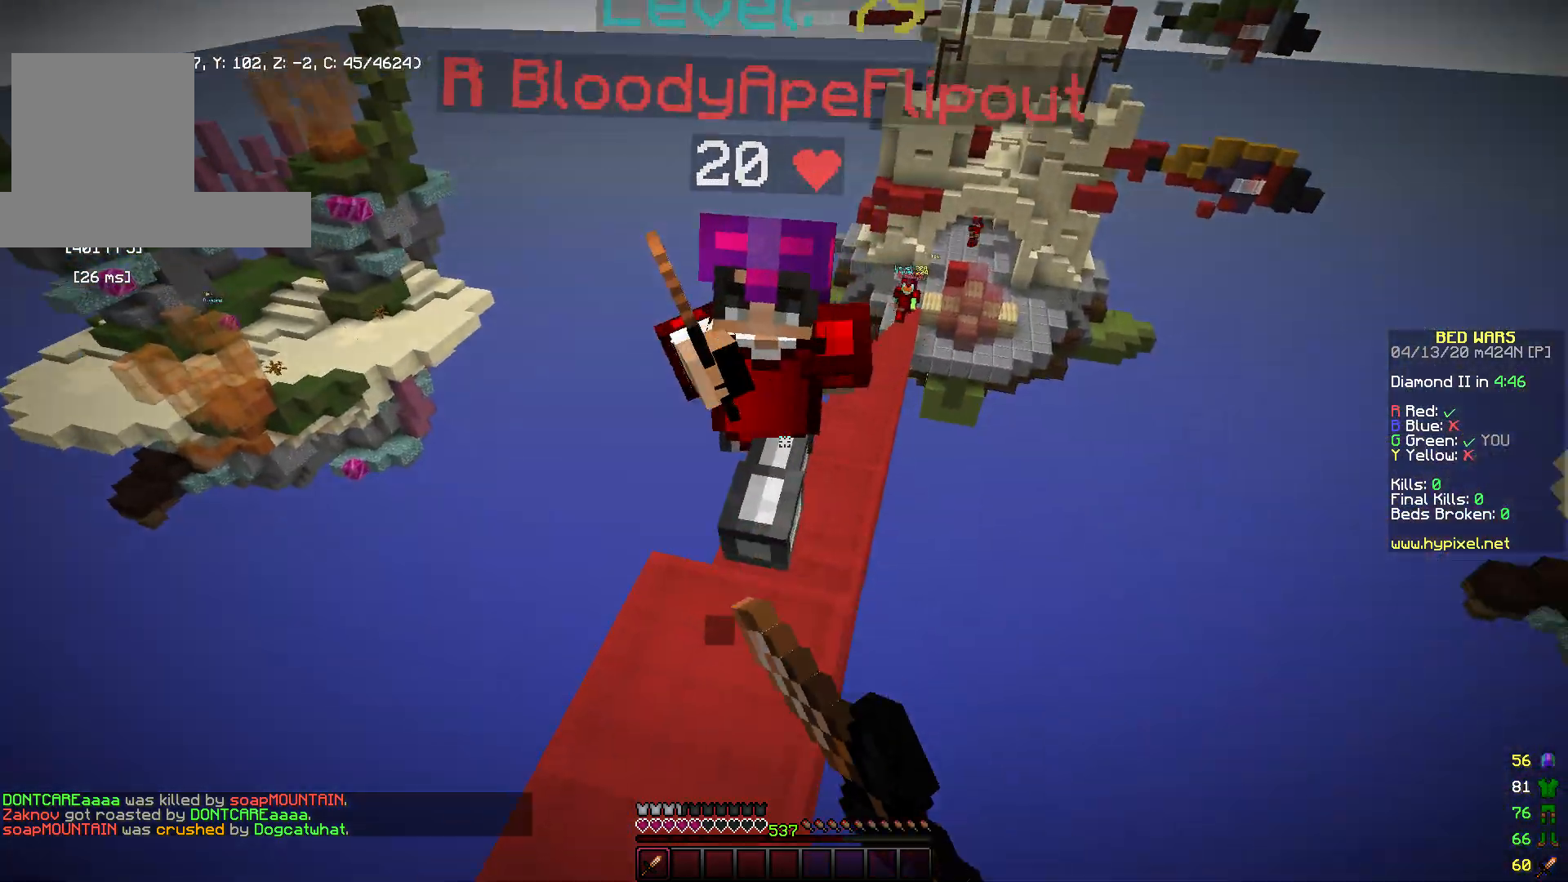
{"keys": ["a", "w"], "mouse": ["left"], "events": [[300, "mouse_right", "down"], [400, "mouse_left", "up"], [400, "mouse_right", "up"], [450, "mouse_left", "down"]]}
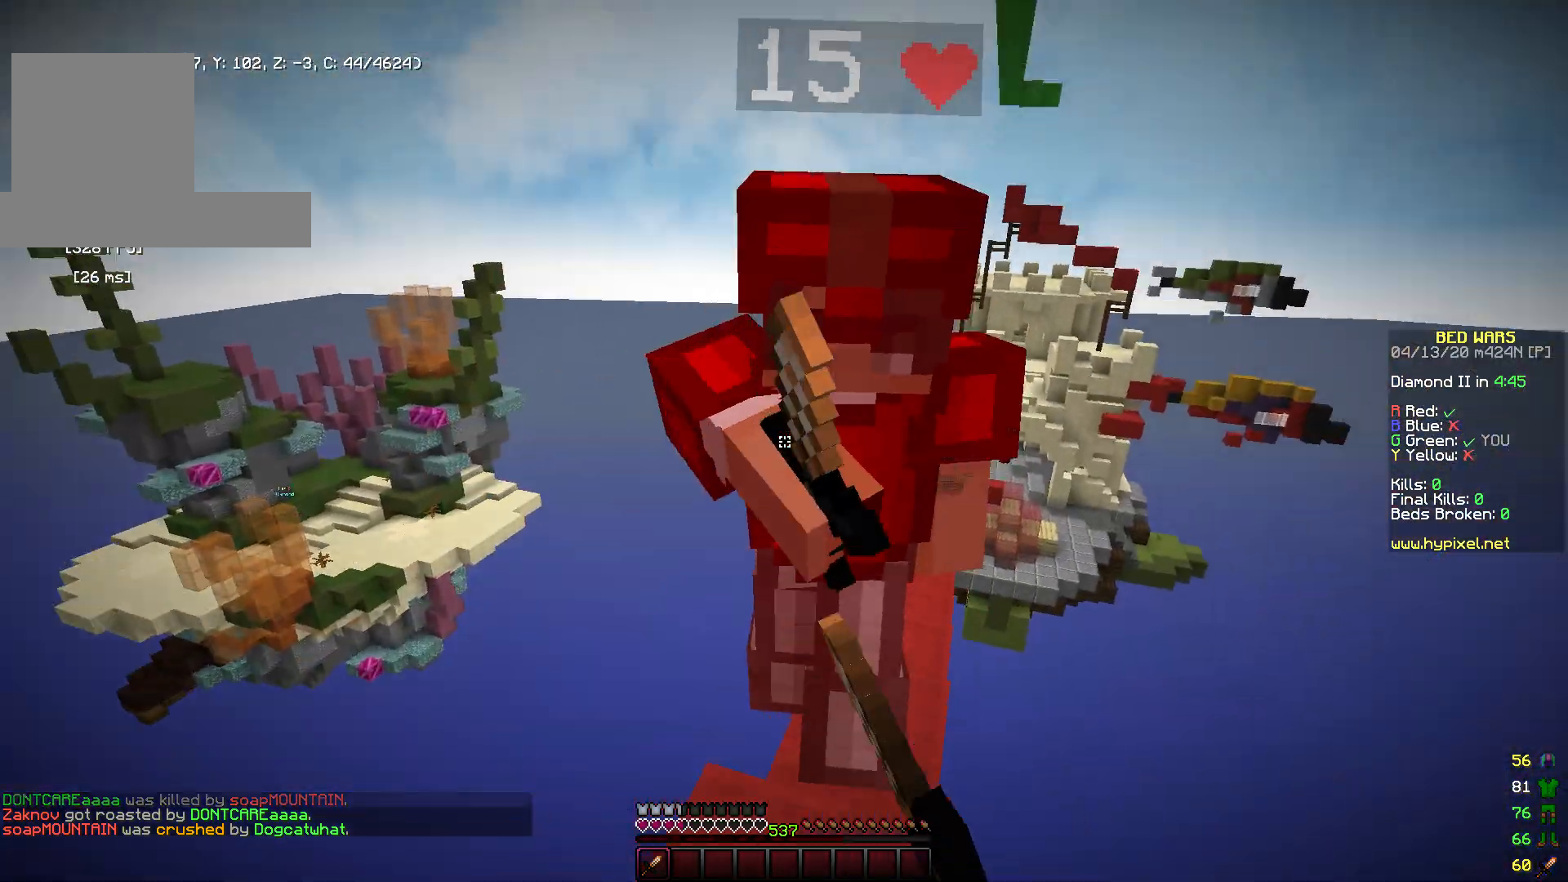
{"keys": ["w"], "mouse": ["left", "right"], "events": [[117, "w", "up"], [133, "a", "up"], [150, "mouse_left", "up"], [150, "mouse_right", "down"], [200, "w", "down"], [250, "mouse_left", "down"], [250, "mouse_right", "up"], [300, "mouse_right", "down"], [333, "mouse_left", "up"], [400, "mouse_left", "down"], [400, "mouse_right", "up"], [500, "mouse_right", "down"]]}
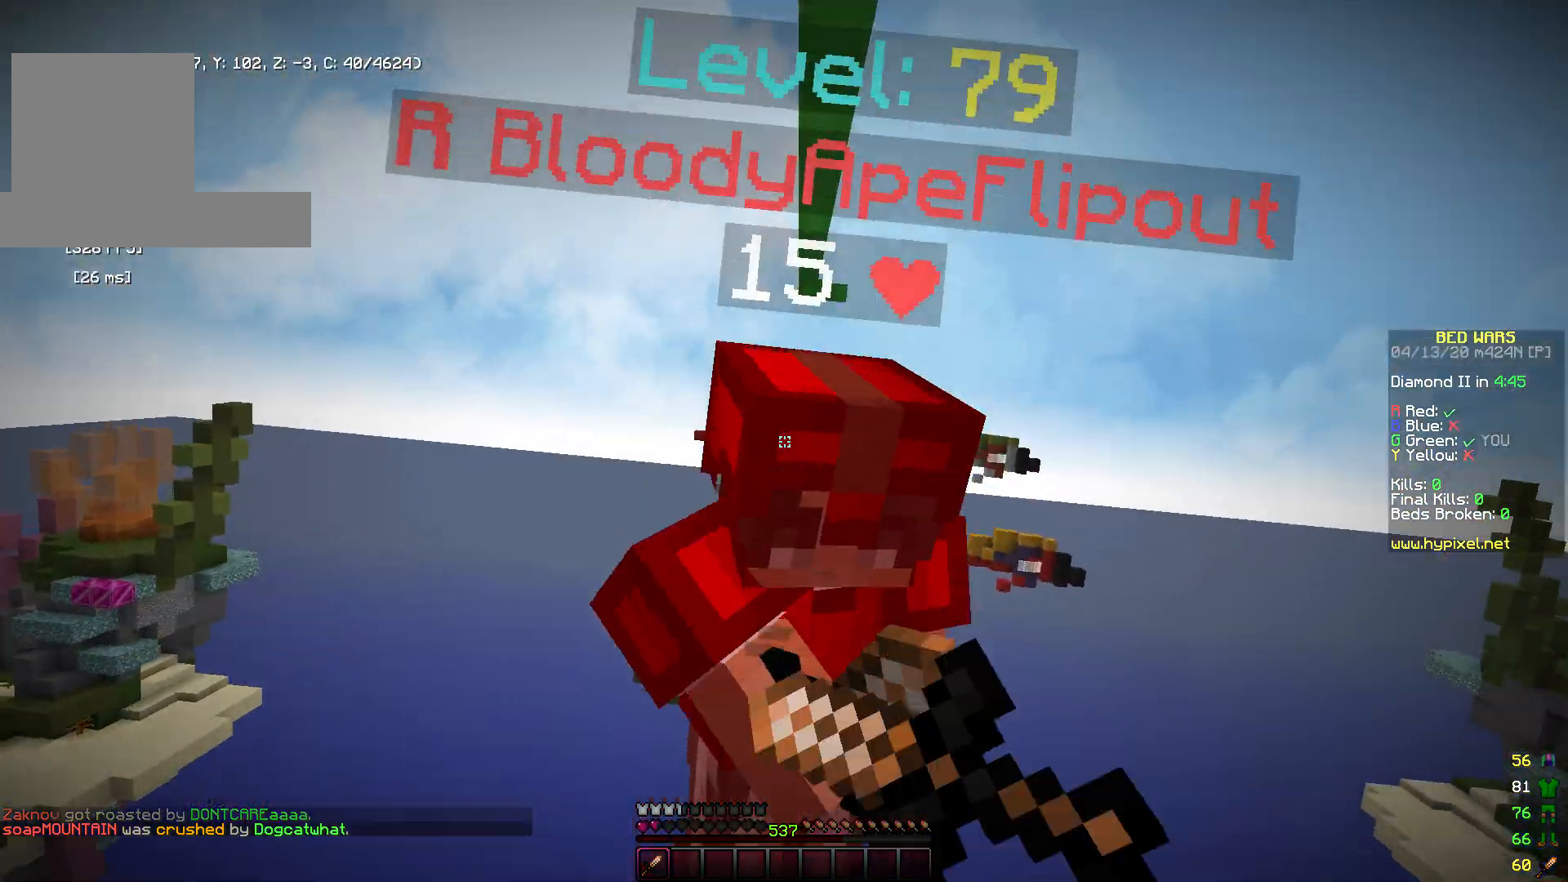
{"keys": ["w"], "mouse": ["left", "right"], "events": [[83, "mouse_left", "up"], [100, "mouse_right", "up"], [150, "mouse_right", "down"], [167, "w", "up"], [250, "mouse_left", "down"], [250, "w", "down"], [283, "mouse_right", "up"], [350, "mouse_right", "down"]]}
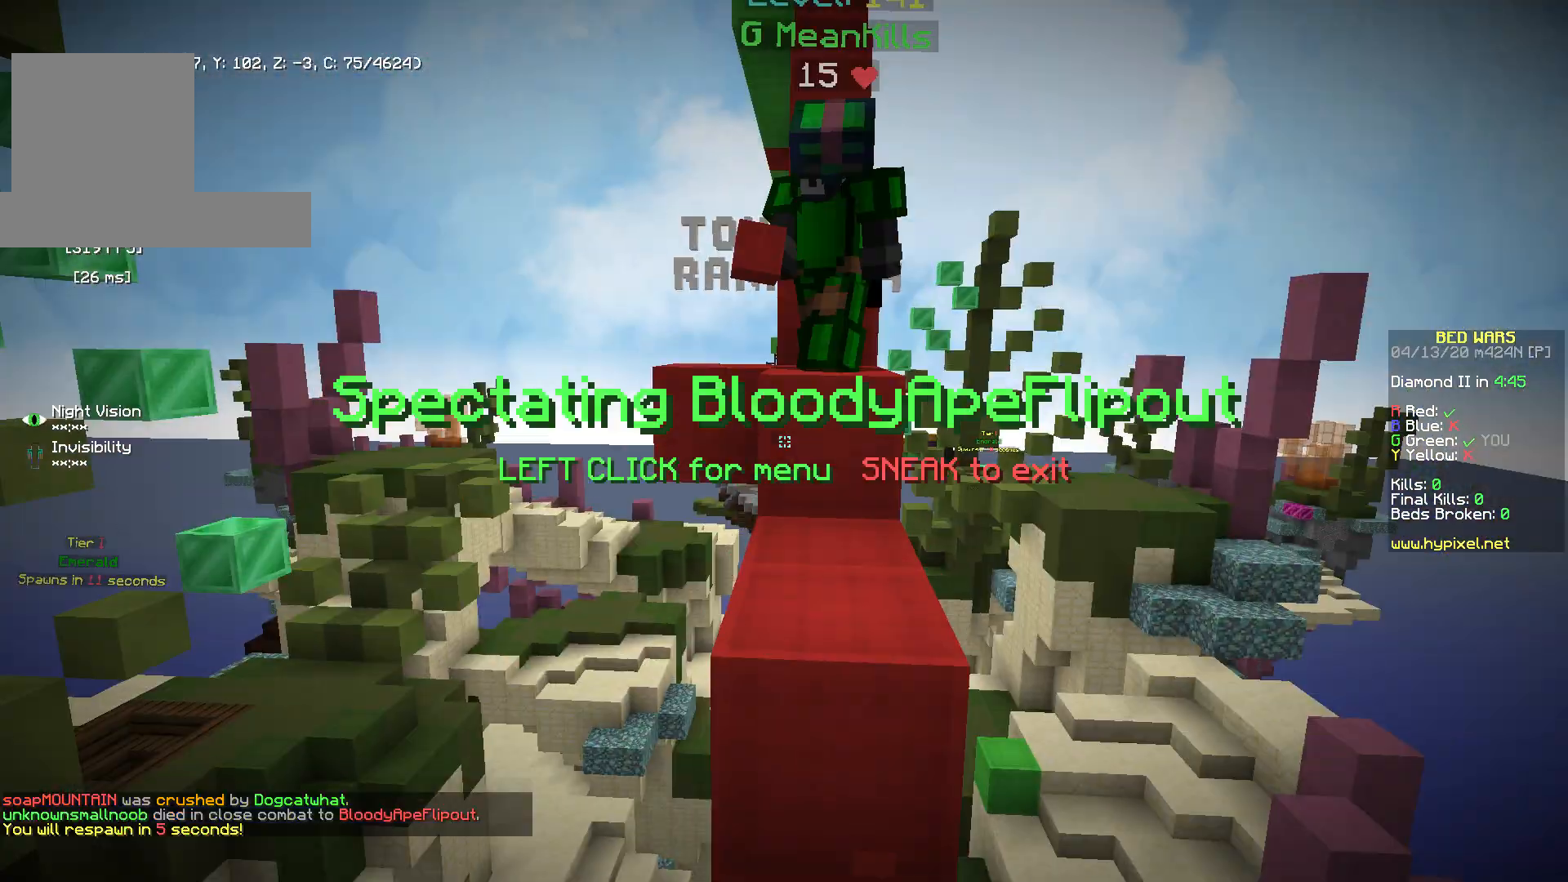
{"keys": [], "mouse": [], "events": [[250, "mouse_left", "up"], [250, "mouse_right", "up"], [250, "w", "up"]]}
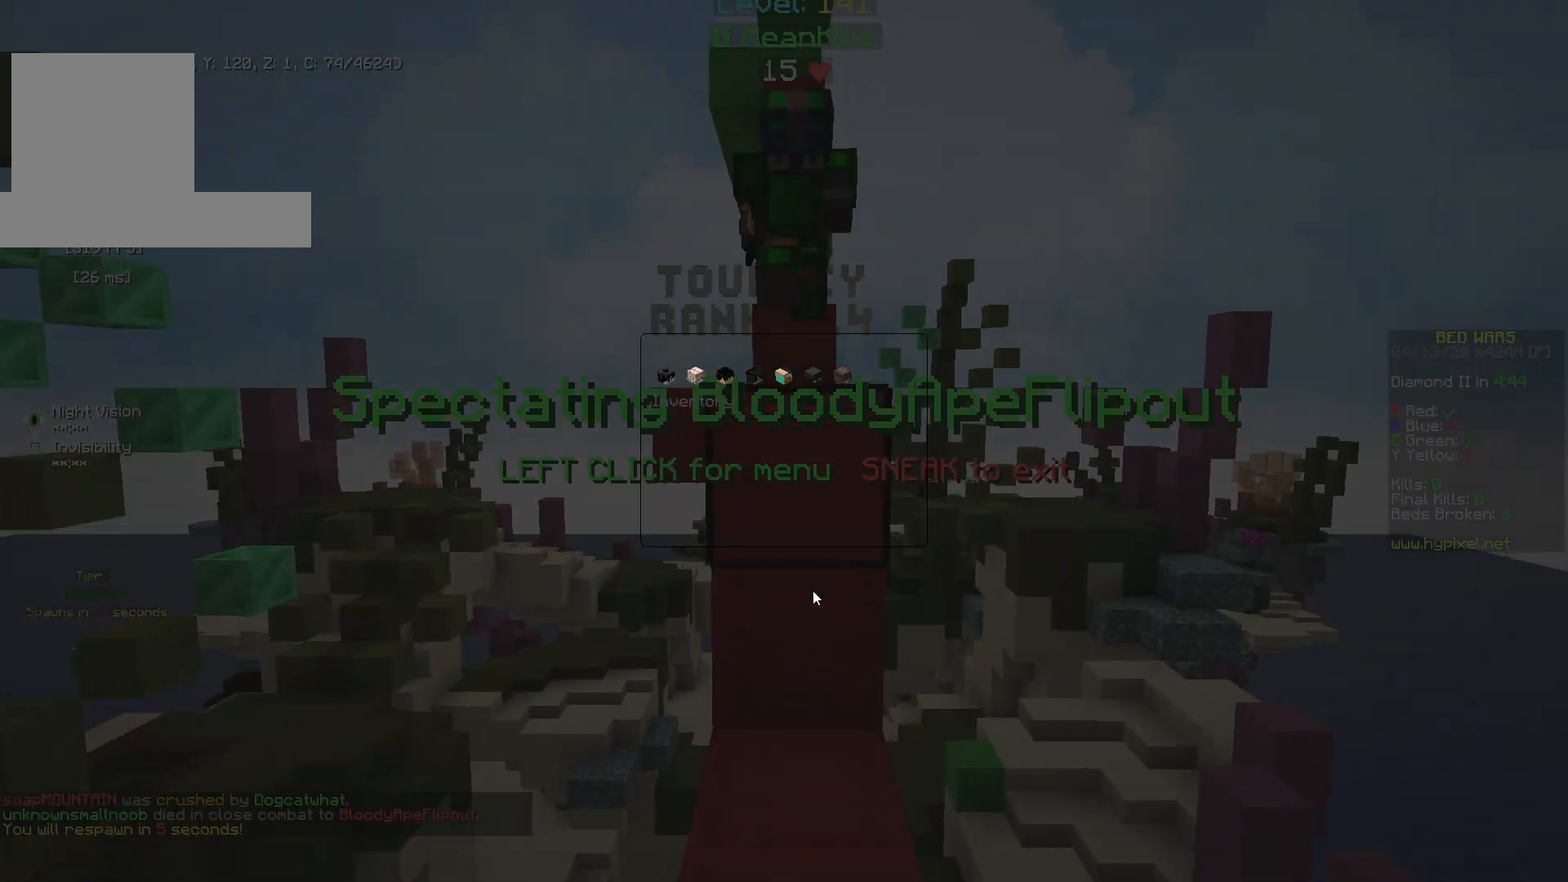
{"keys": [], "mouse": [], "events": []}
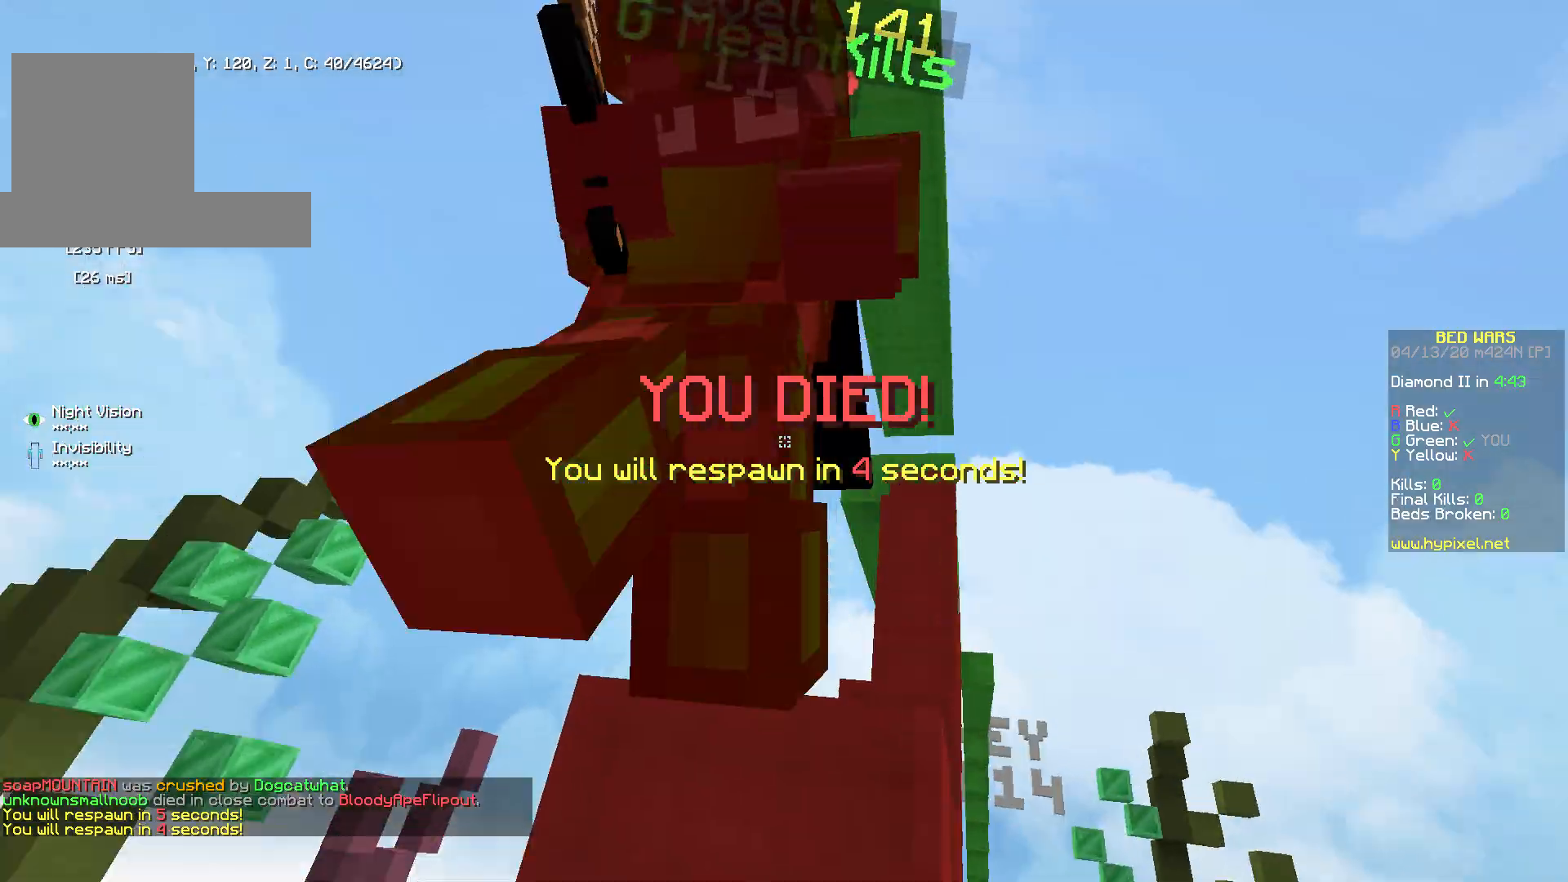
{"keys": [], "mouse": [], "events": []}
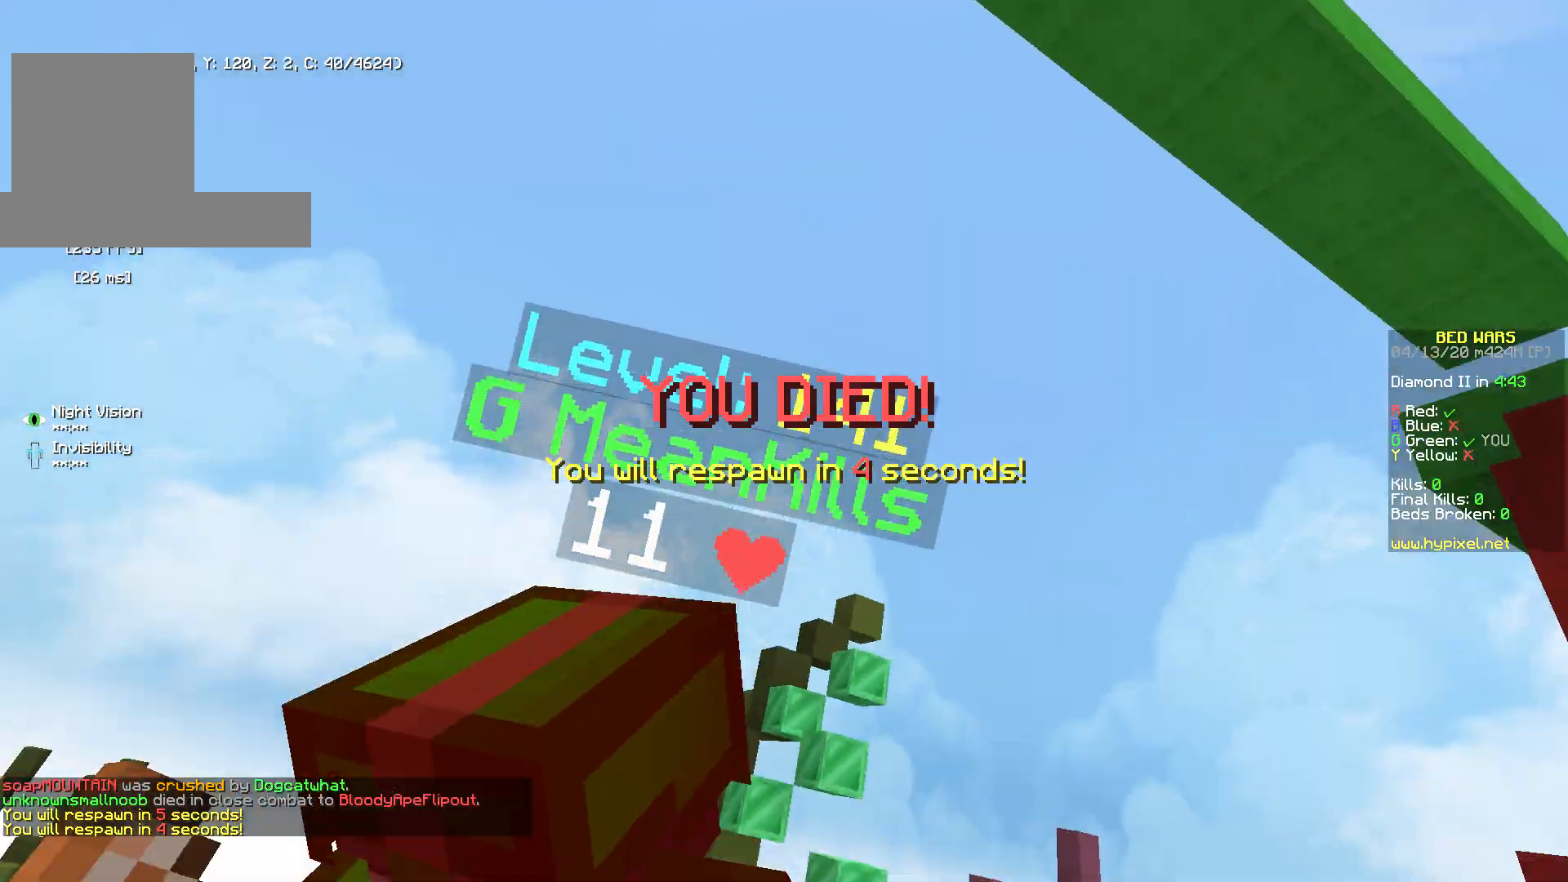
{"keys": [], "mouse": [], "events": []}